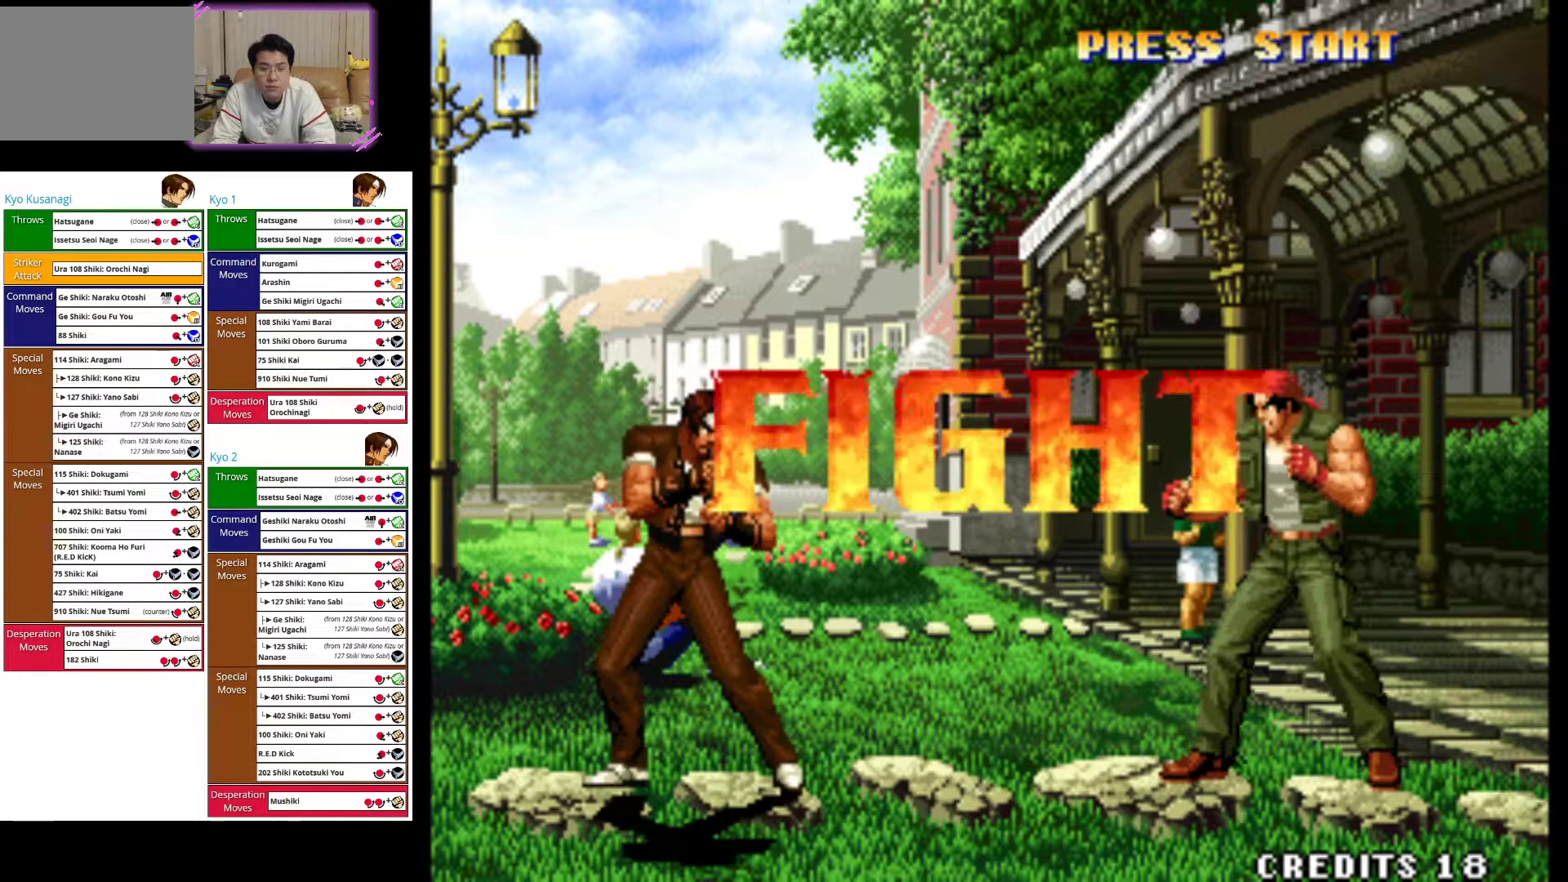
Gameplay with a controller (arcade stick); each line is a JSON object with the inputs held at the frame after it (dt_ms = milliseconds from this image to that frame). "events" lists button and stick changes between this image and that frame as [ms after this image, input, new state], when the widget could be followed in between. Not read: L3 R3.
{"dt_ms": 500, "buttons": [], "left_stick": "up-right", "events": [[450, "left_stick", "up-right"]]}
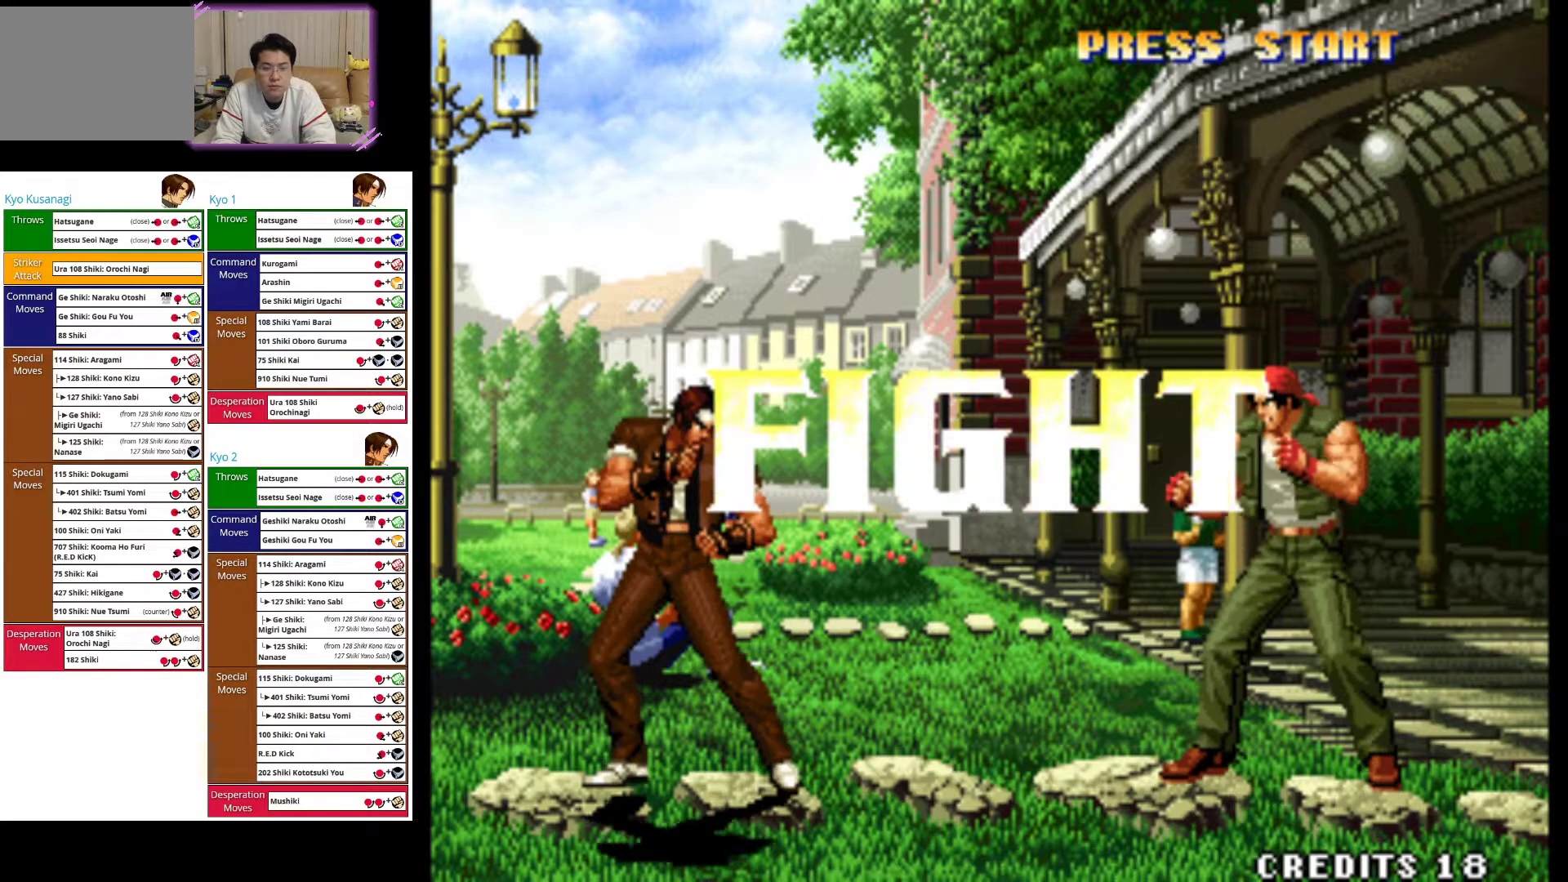
{"dt_ms": 500, "buttons": [], "left_stick": "up-right", "events": []}
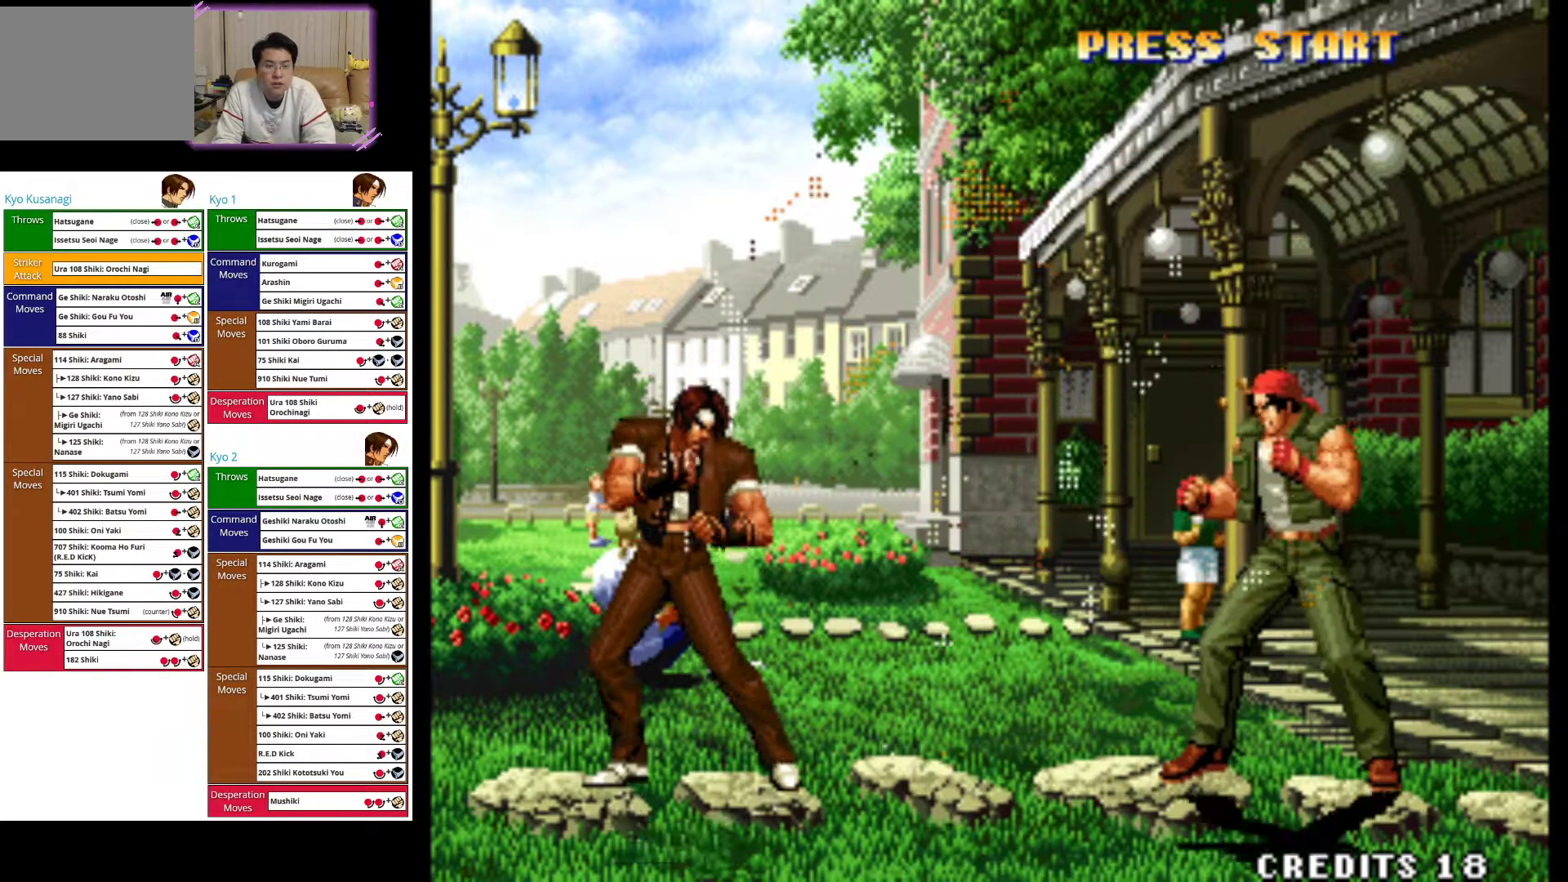
{"dt_ms": 500, "buttons": ["CROSS"], "left_stick": "down", "events": [[200, "left_stick", "center"], [317, "CROSS", "down"], [317, "left_stick", "down"], [433, "CROSS", "up"], [500, "CROSS", "down"]]}
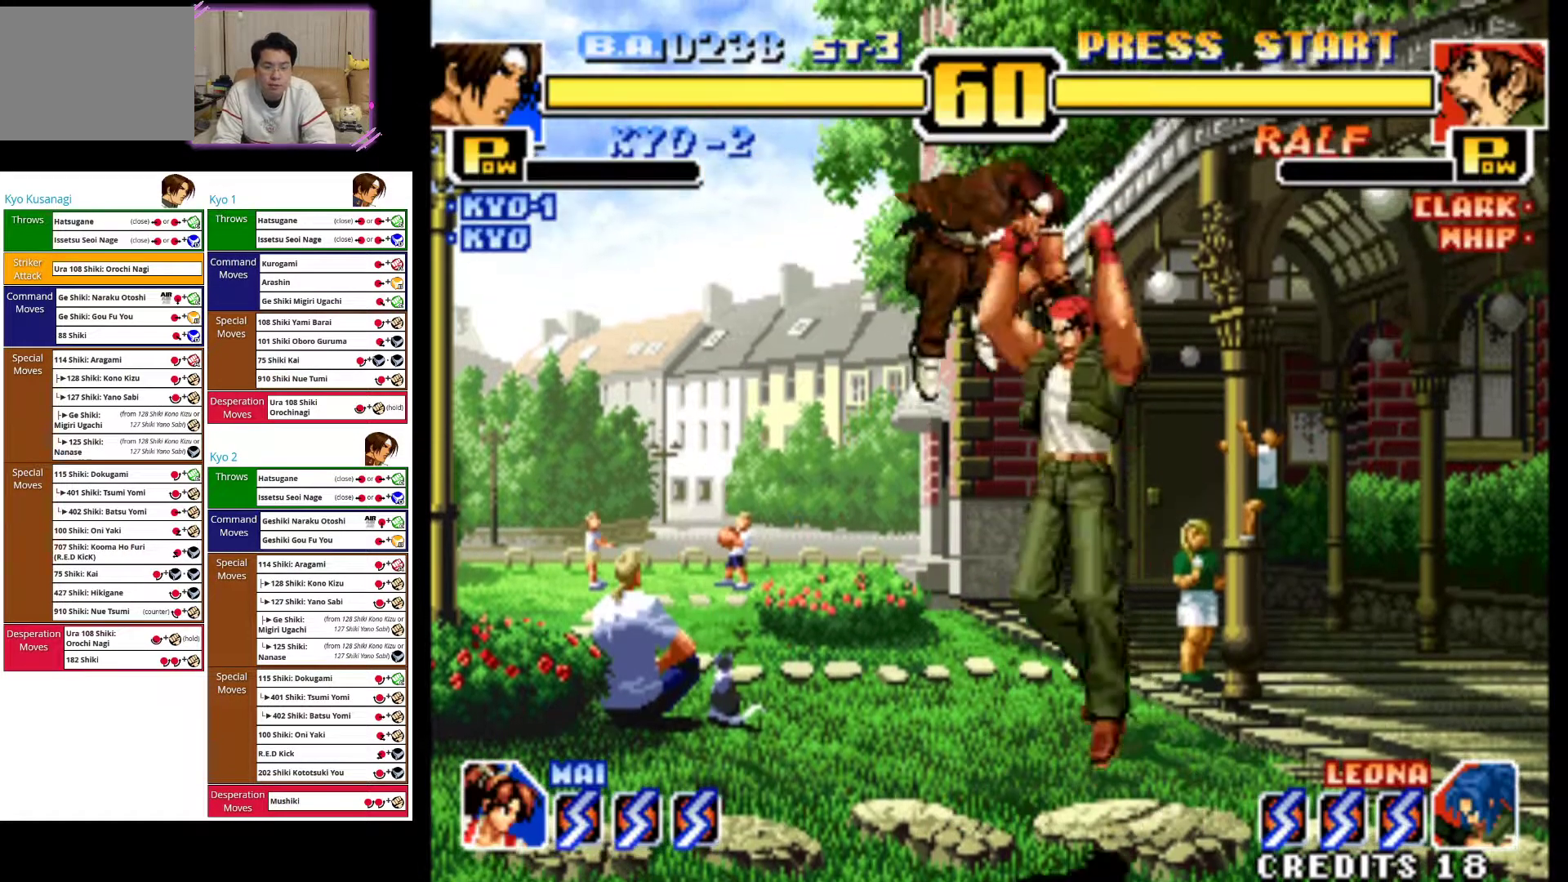
{"dt_ms": 500, "buttons": ["CIRCLE"], "left_stick": "down-left", "events": [[117, "CROSS", "up"], [117, "left_stick", "down-left"], [233, "CIRCLE", "down"], [350, "CIRCLE", "up"], [417, "CIRCLE", "down"]]}
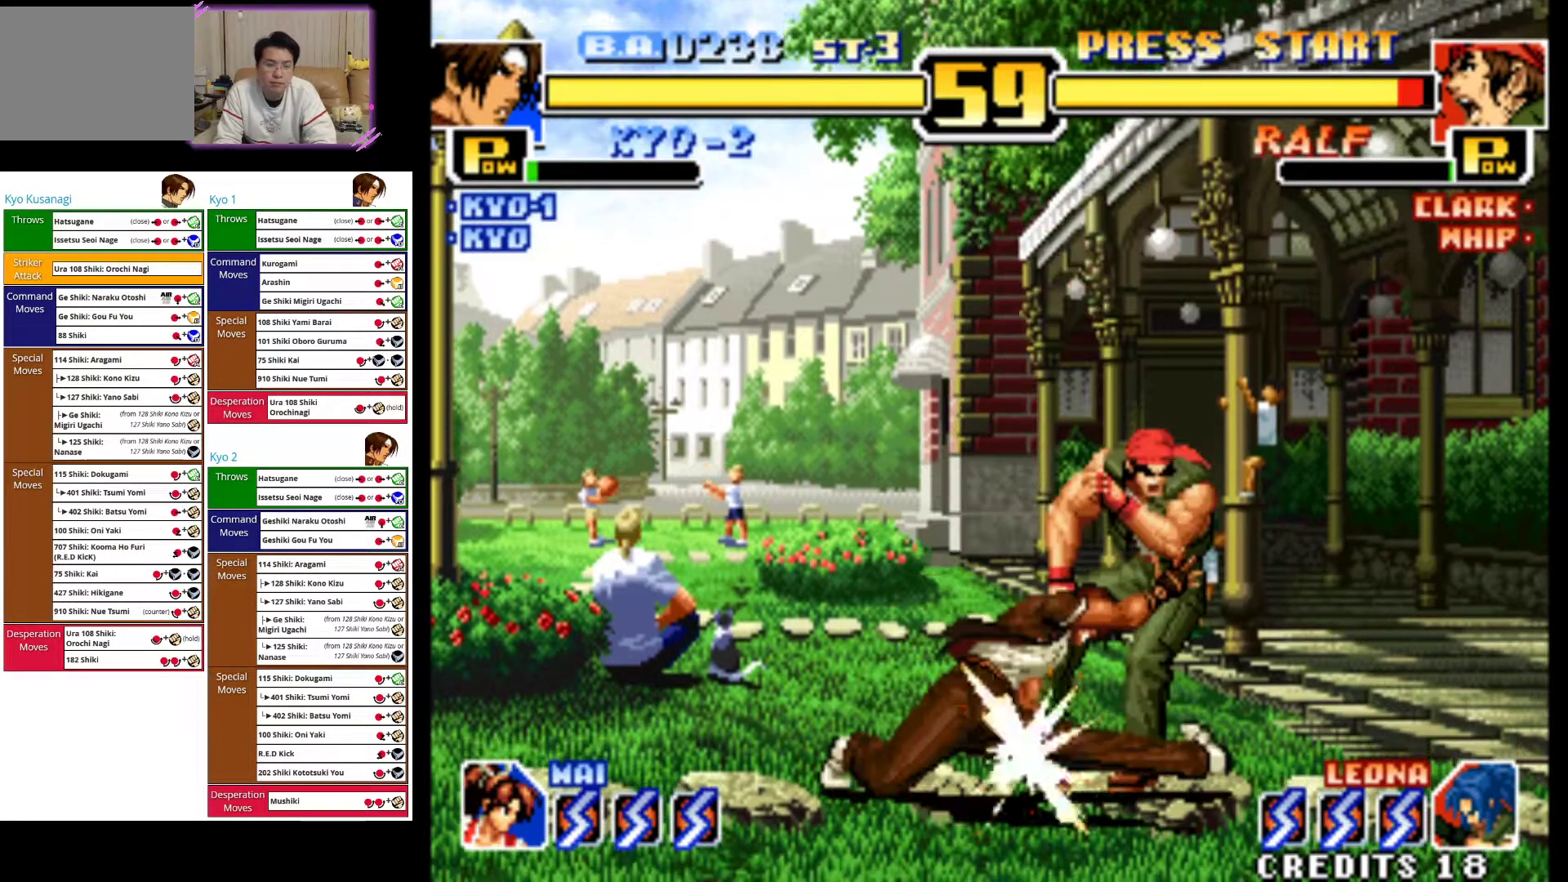
{"dt_ms": 500, "buttons": ["CIRCLE"], "left_stick": "down-left", "events": [[50, "CIRCLE", "up"], [100, "CIRCLE", "down"], [267, "CIRCLE", "up"], [467, "CIRCLE", "down"]]}
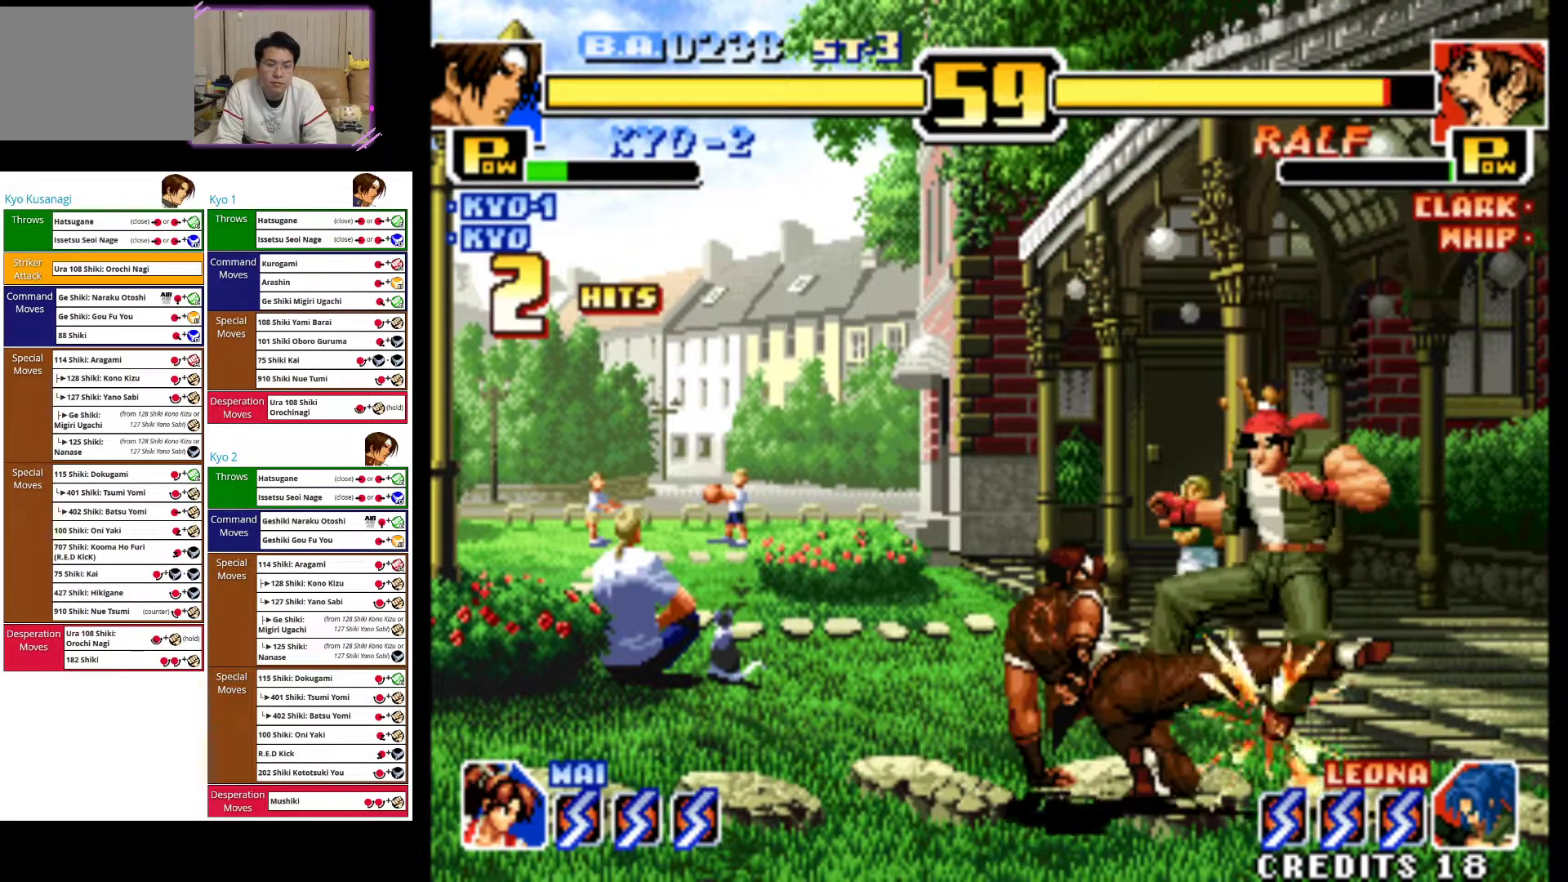
{"dt_ms": 500, "buttons": [], "left_stick": "center", "events": [[83, "CIRCLE", "up"], [300, "left_stick", "center"]]}
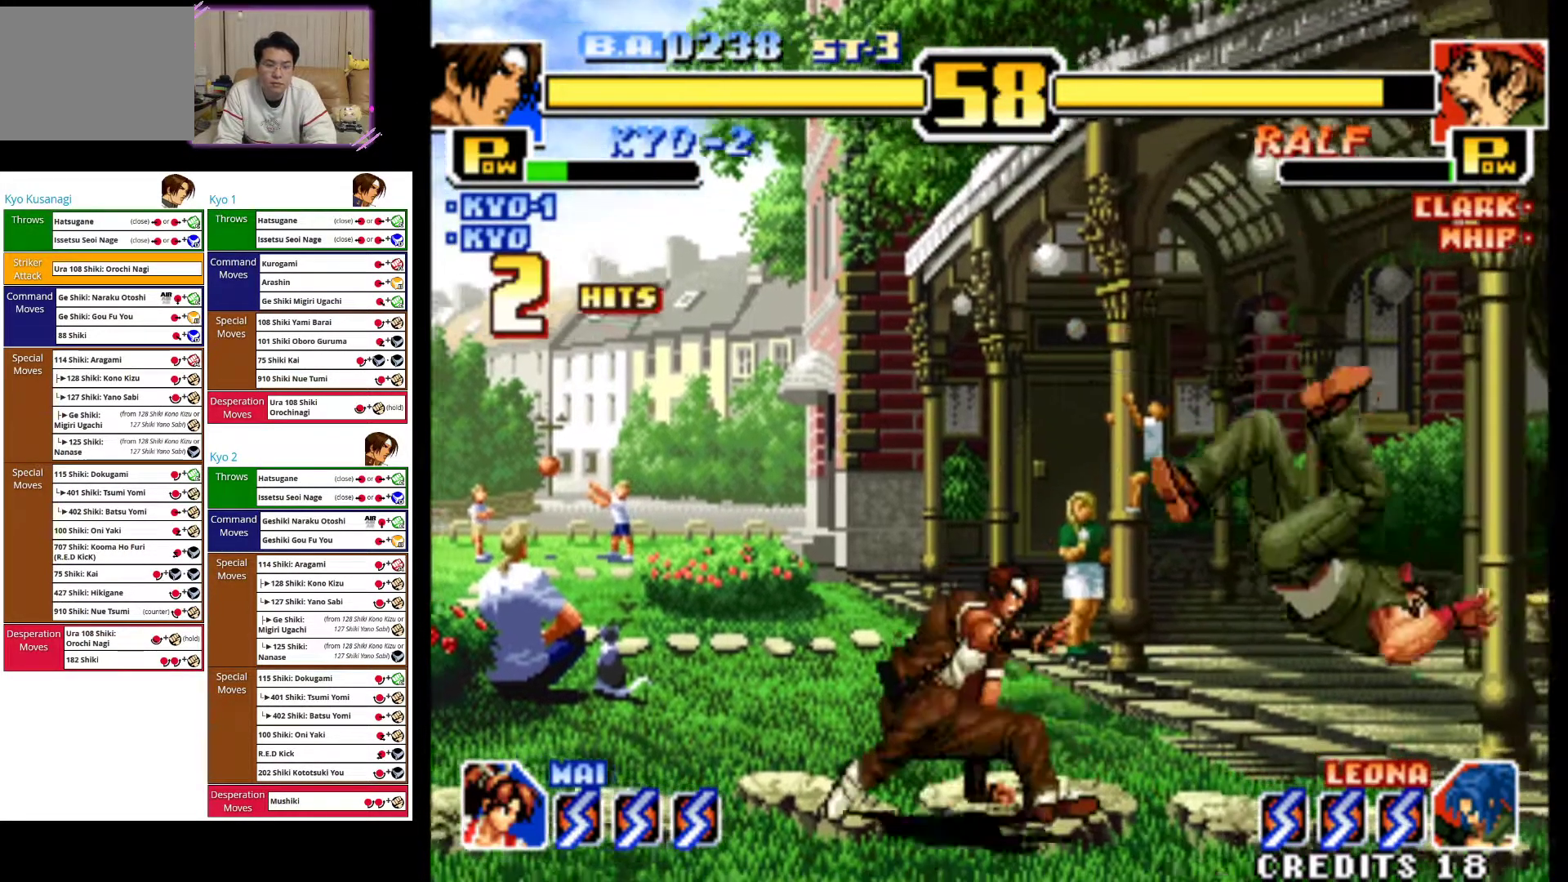
{"dt_ms": 500, "buttons": ["SQUARE"], "left_stick": "center", "events": [[117, "left_stick", "left"], [200, "left_stick", "down-right"], [300, "SQUARE", "down"], [383, "left_stick", "center"]]}
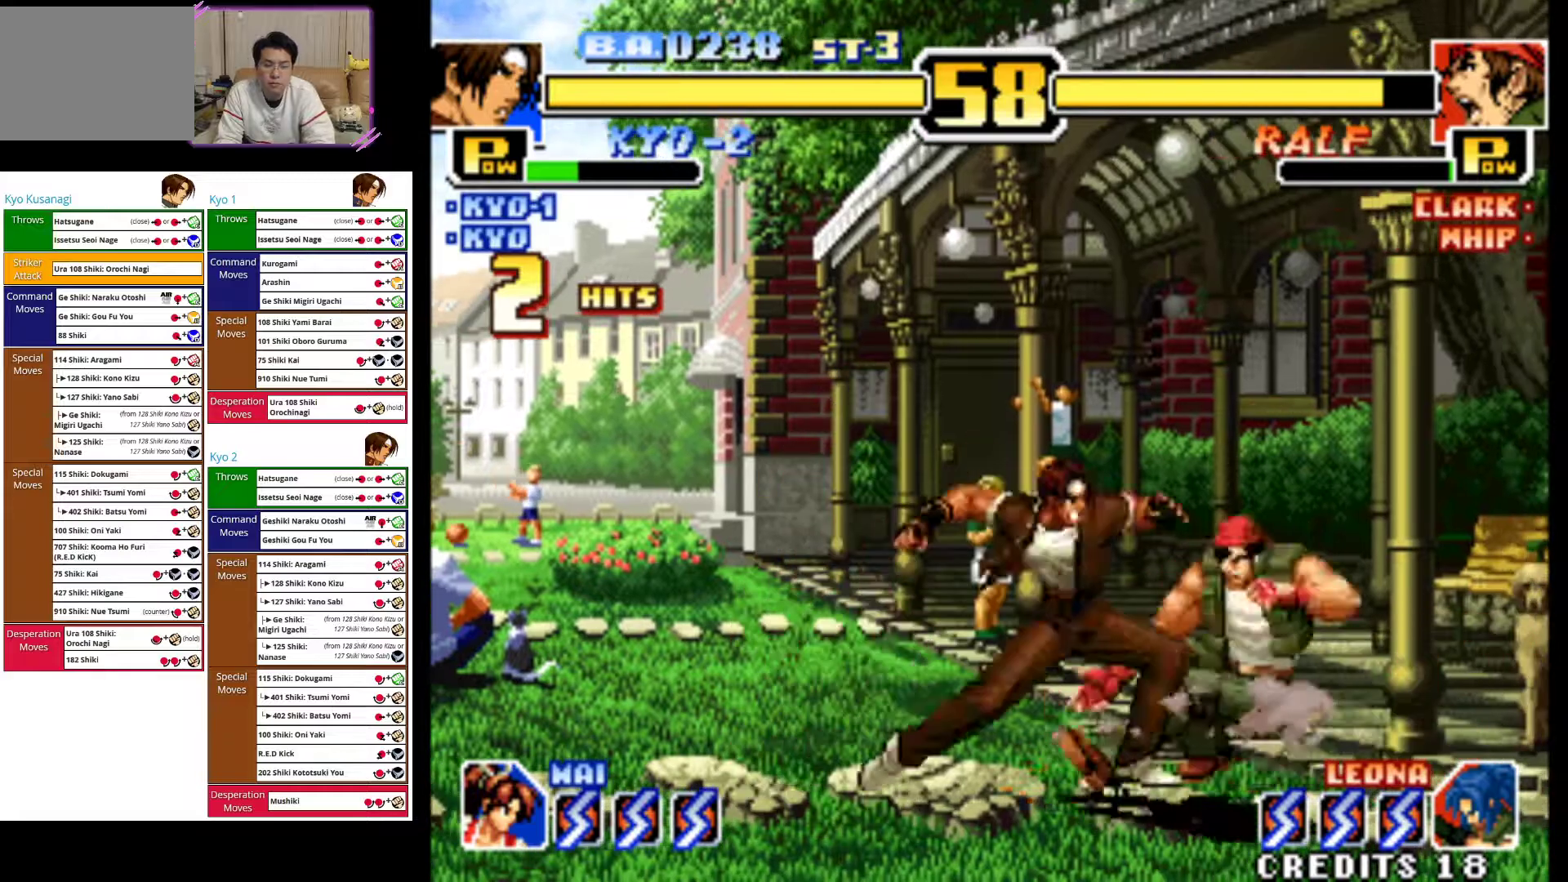
{"dt_ms": 500, "buttons": ["SQUARE"], "left_stick": "right", "events": [[50, "SQUARE", "up"], [267, "left_stick", "down"], [300, "SQUARE", "down"], [350, "SQUARE", "up"], [400, "left_stick", "right"], [450, "SQUARE", "down"]]}
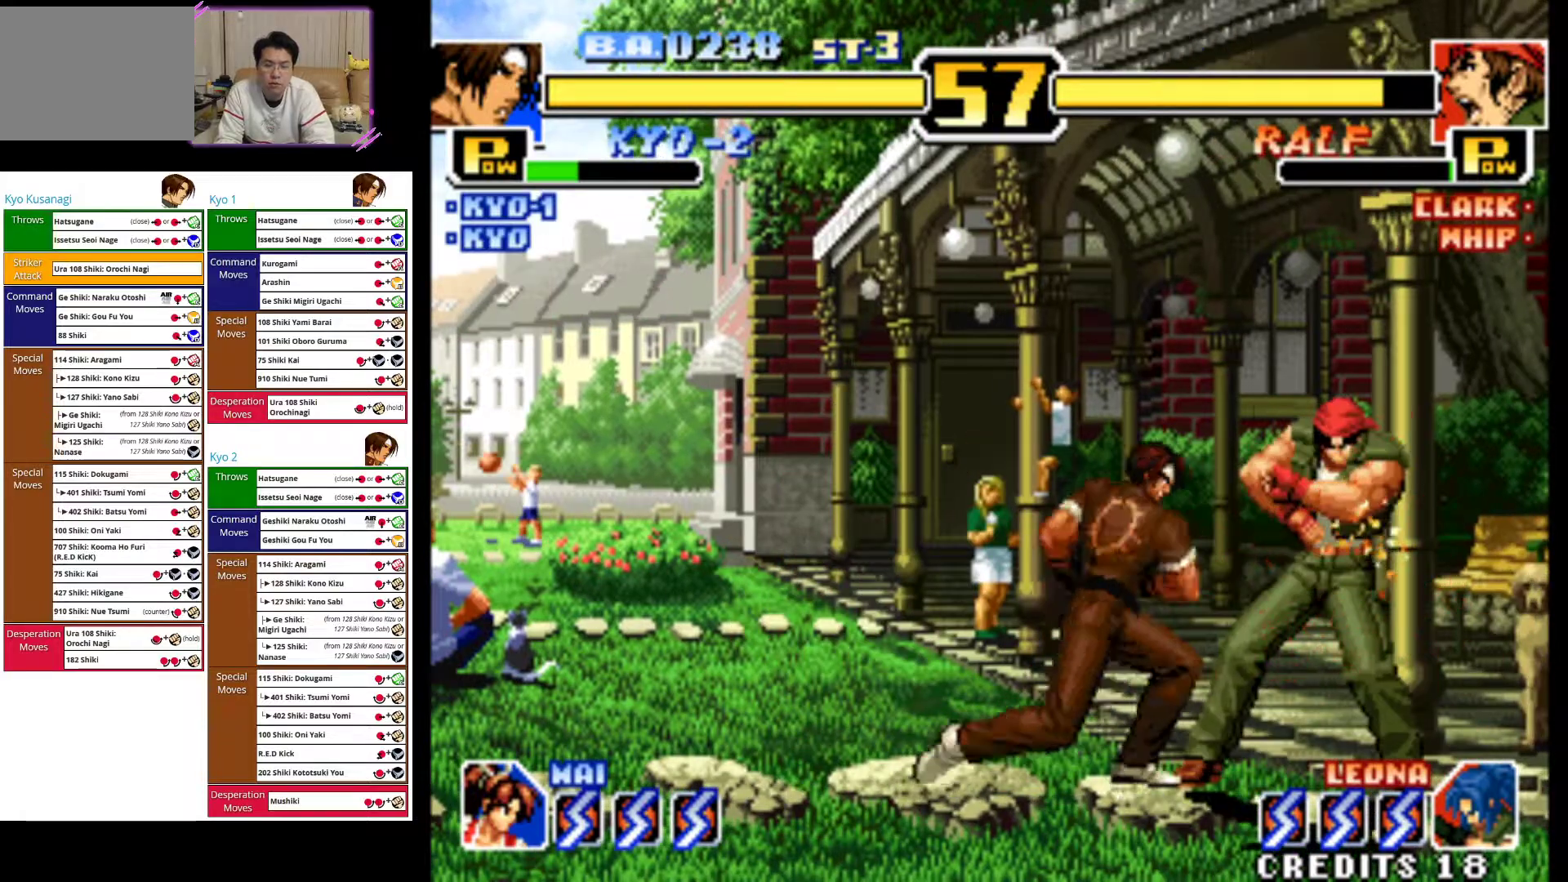
{"dt_ms": 500, "buttons": ["SQUARE"], "left_stick": "down", "events": [[50, "SQUARE", "up"], [50, "left_stick", "left"], [100, "left_stick", "down"], [133, "SQUARE", "down"], [150, "left_stick", "right"], [217, "SQUARE", "up"], [283, "SQUARE", "down"], [300, "left_stick", "down"], [383, "left_stick", "right"], [400, "SQUARE", "up"], [467, "SQUARE", "down"], [483, "left_stick", "down"]]}
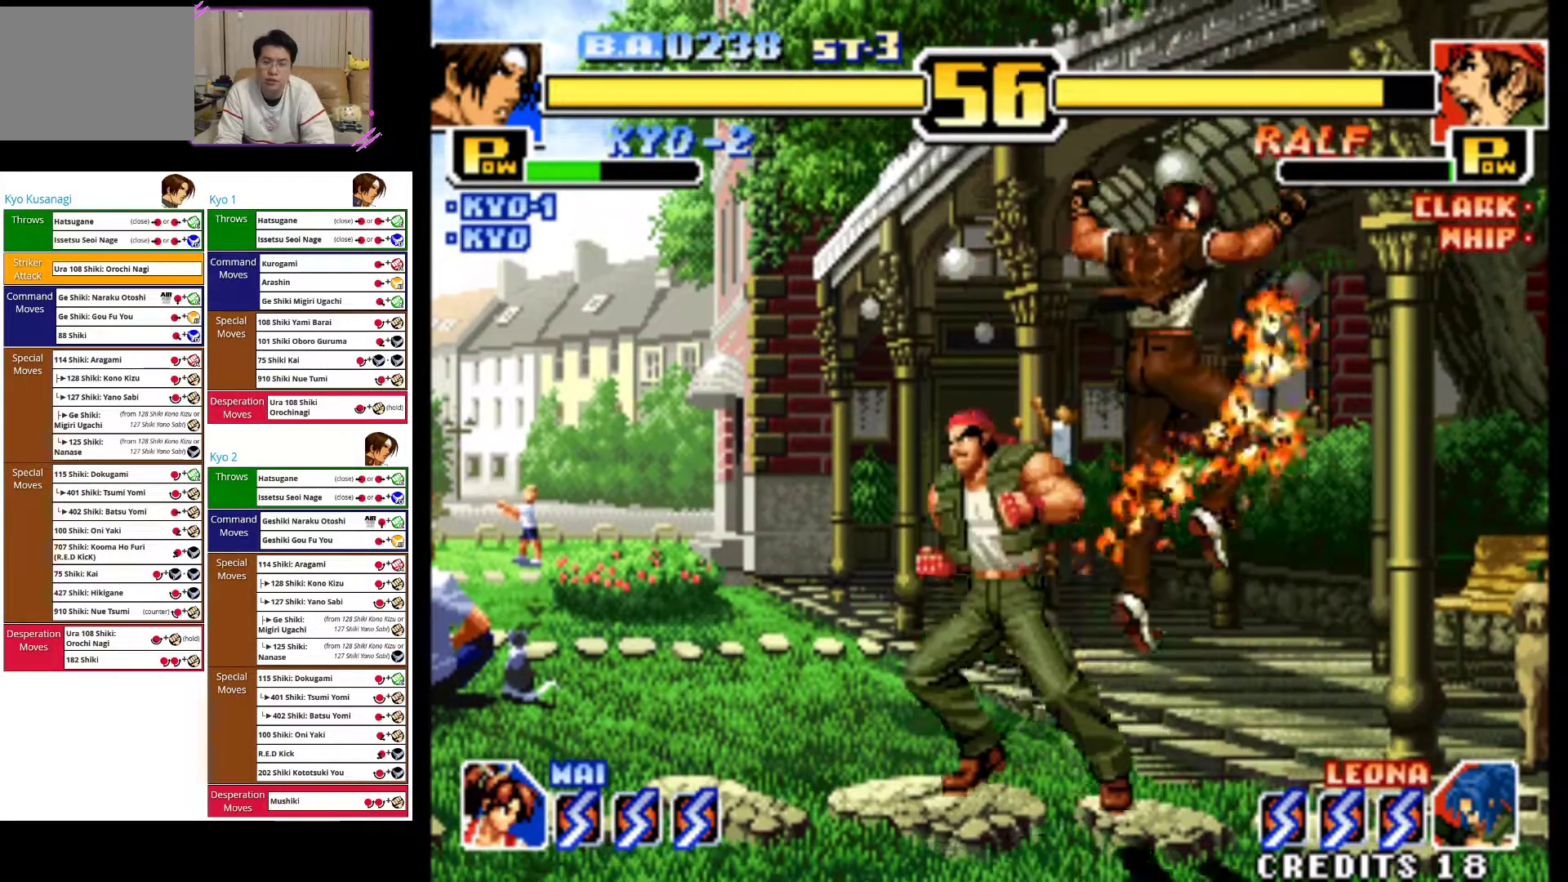
{"dt_ms": 500, "buttons": [], "left_stick": "down-right", "events": [[83, "SQUARE", "up"], [100, "left_stick", "right"], [250, "left_stick", "down"], [367, "CIRCLE", "down"], [367, "left_stick", "down-right"], [467, "CIRCLE", "up"]]}
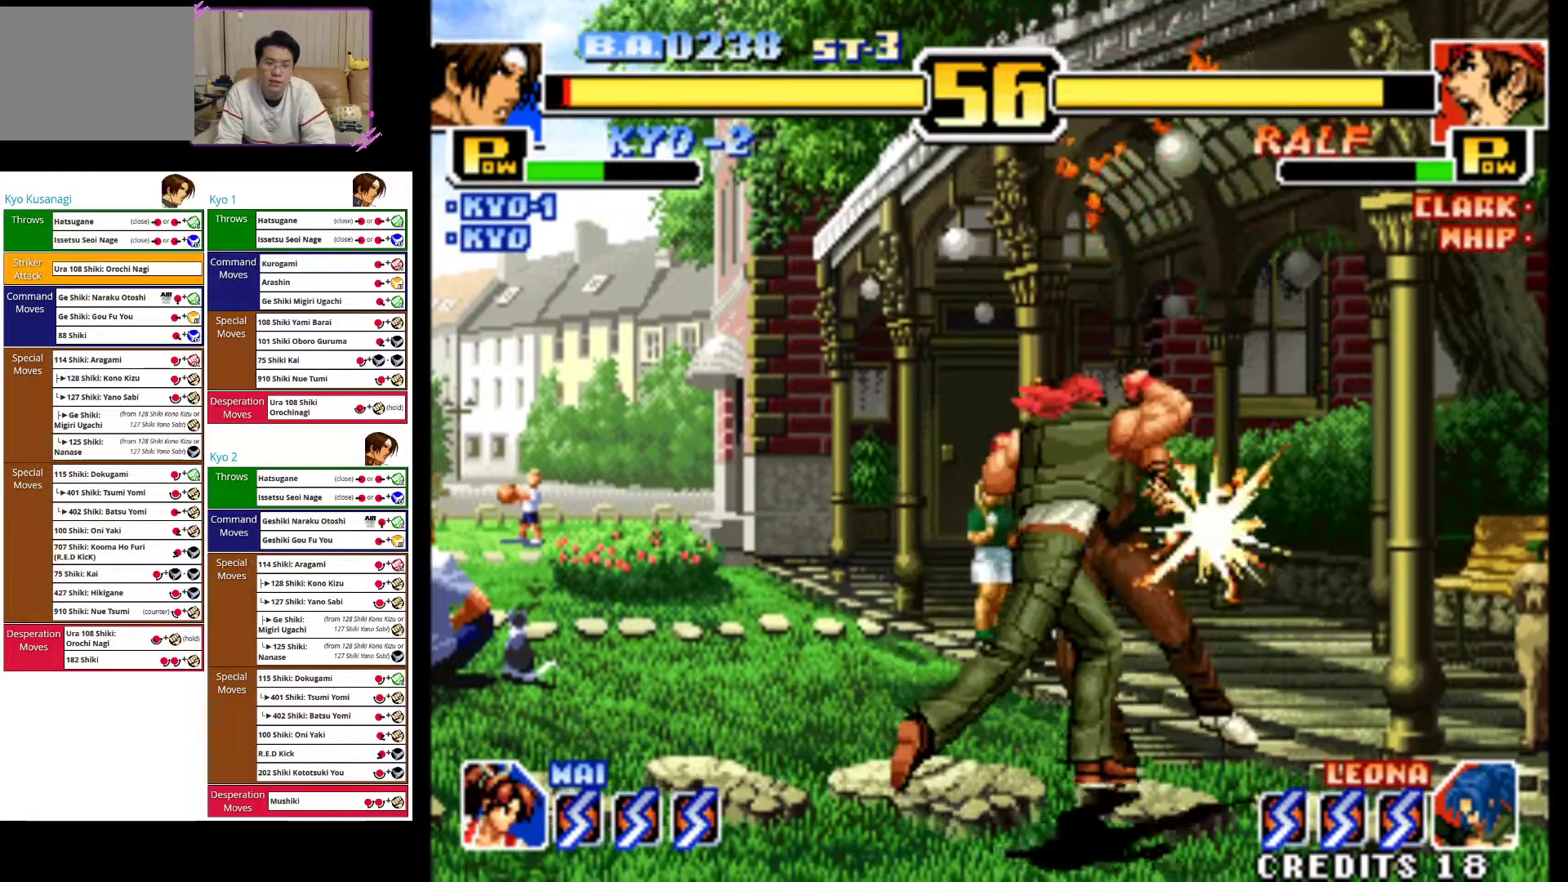
{"dt_ms": 500, "buttons": ["CIRCLE"], "left_stick": "down-right", "events": [[33, "CIRCLE", "down"], [150, "CIRCLE", "up"], [233, "CIRCLE", "down"], [367, "CIRCLE", "up"], [433, "CIRCLE", "down"]]}
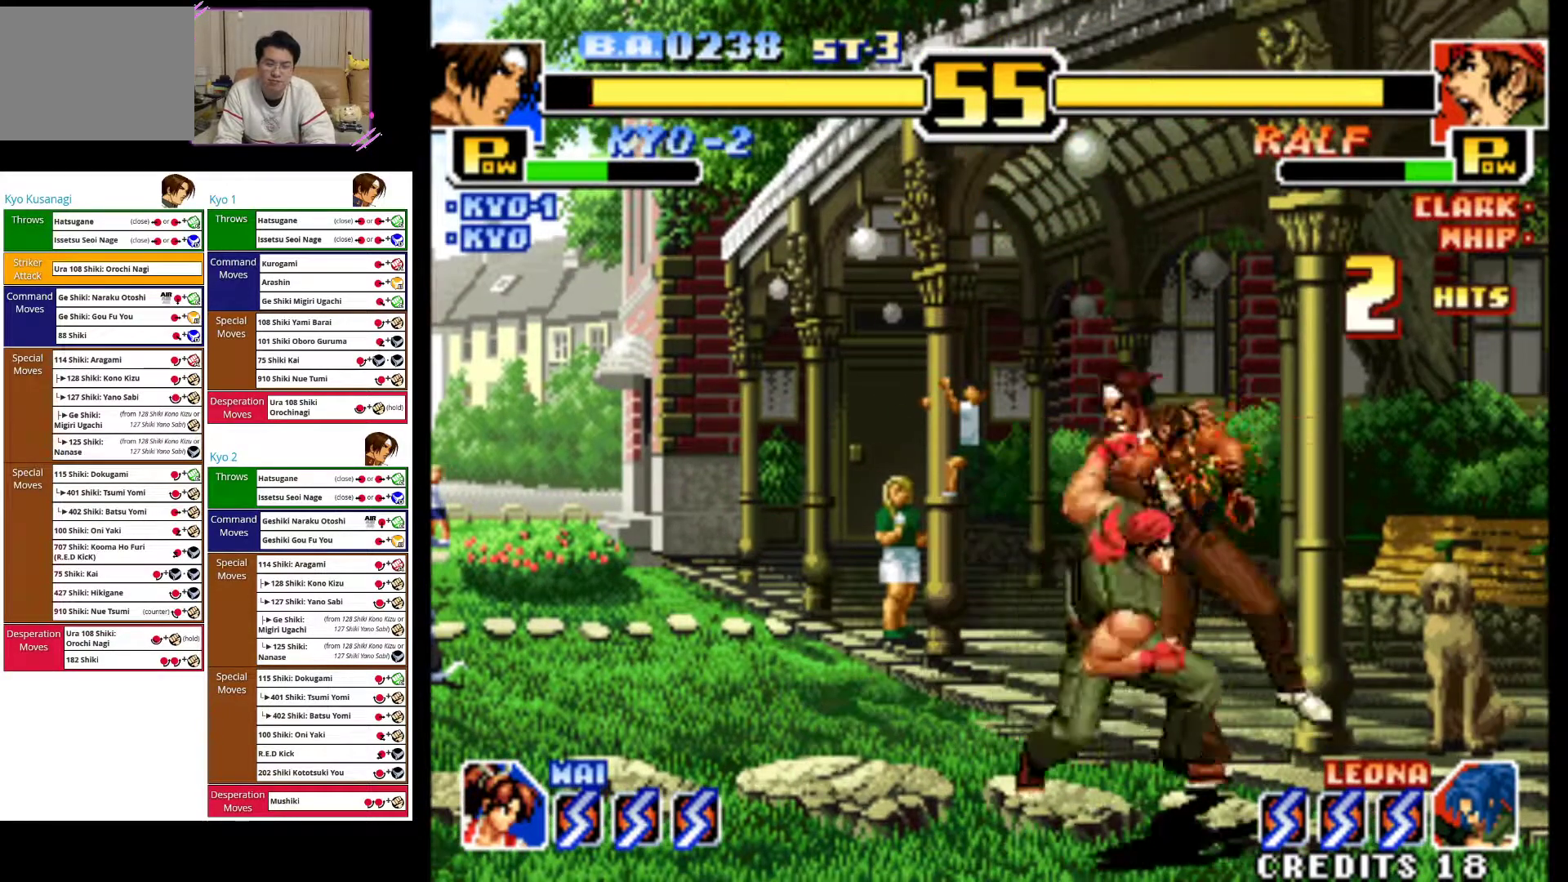
{"dt_ms": 500, "buttons": [], "left_stick": "down-right", "events": [[83, "CIRCLE", "up"], [133, "CIRCLE", "down"], [283, "CIRCLE", "up"], [350, "CIRCLE", "down"], [483, "CIRCLE", "up"]]}
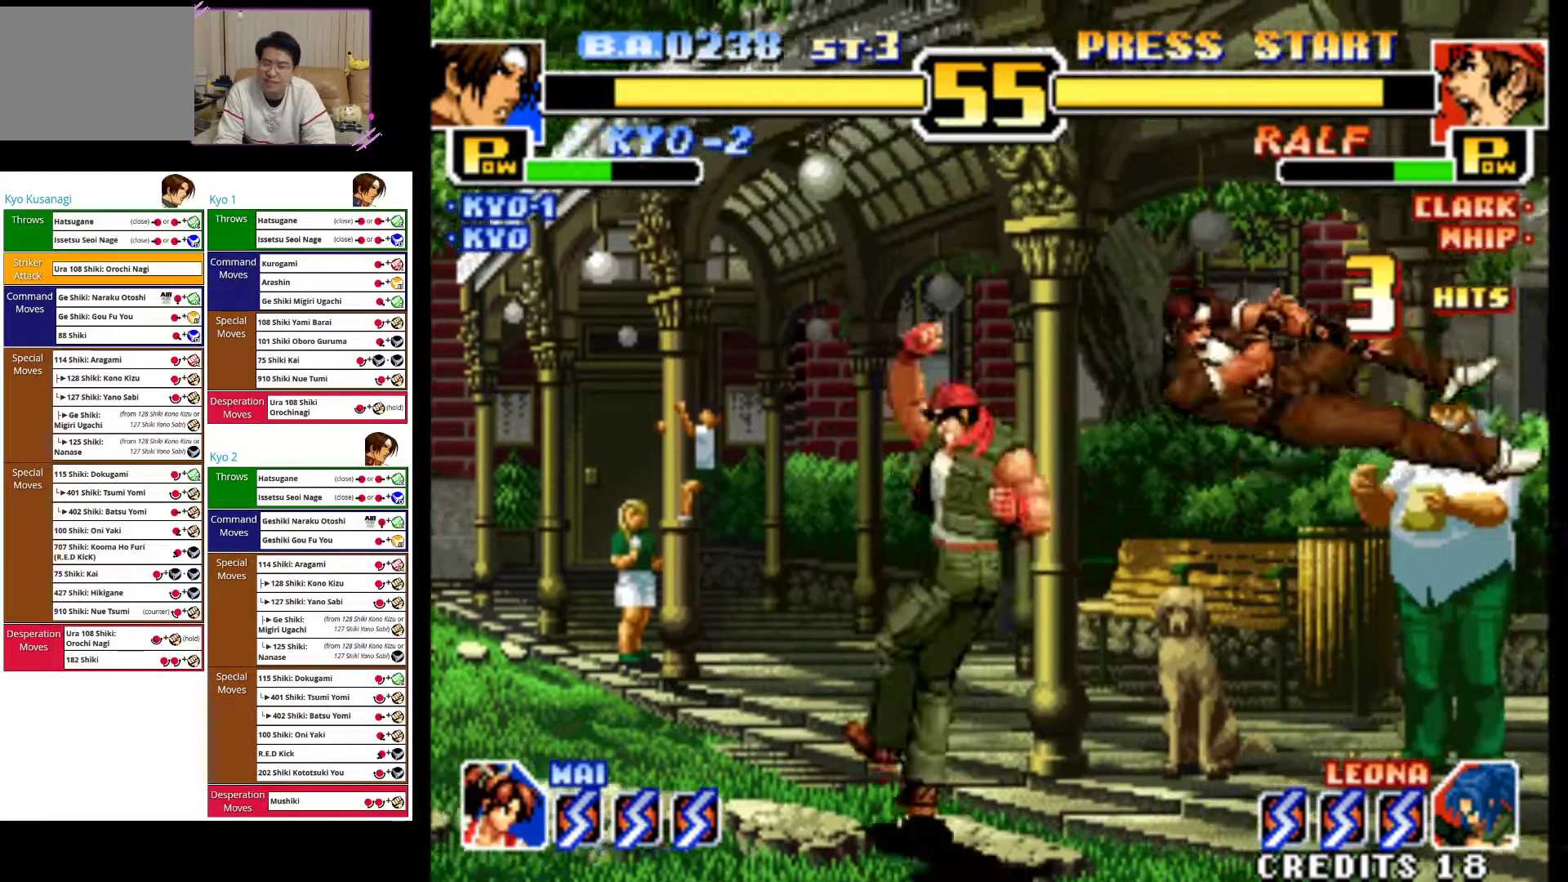
{"dt_ms": 500, "buttons": ["CIRCLE"], "left_stick": "down-right", "events": [[67, "CIRCLE", "down"], [183, "CIRCLE", "up"], [267, "CIRCLE", "down"], [400, "CIRCLE", "up"], [467, "CIRCLE", "down"]]}
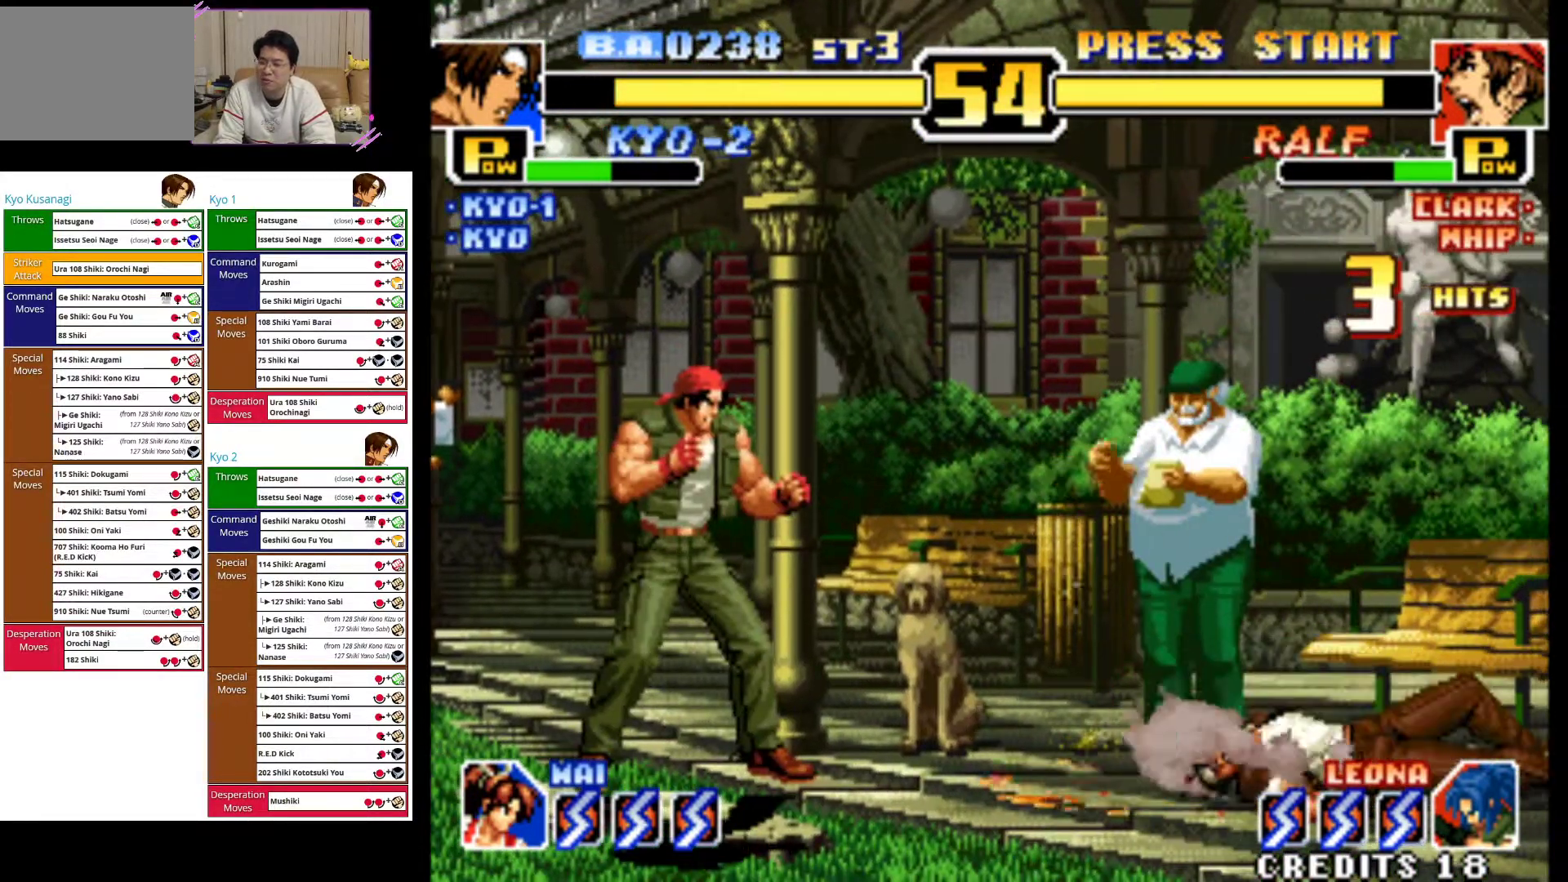
{"dt_ms": 1000, "buttons": [], "left_stick": "center"}
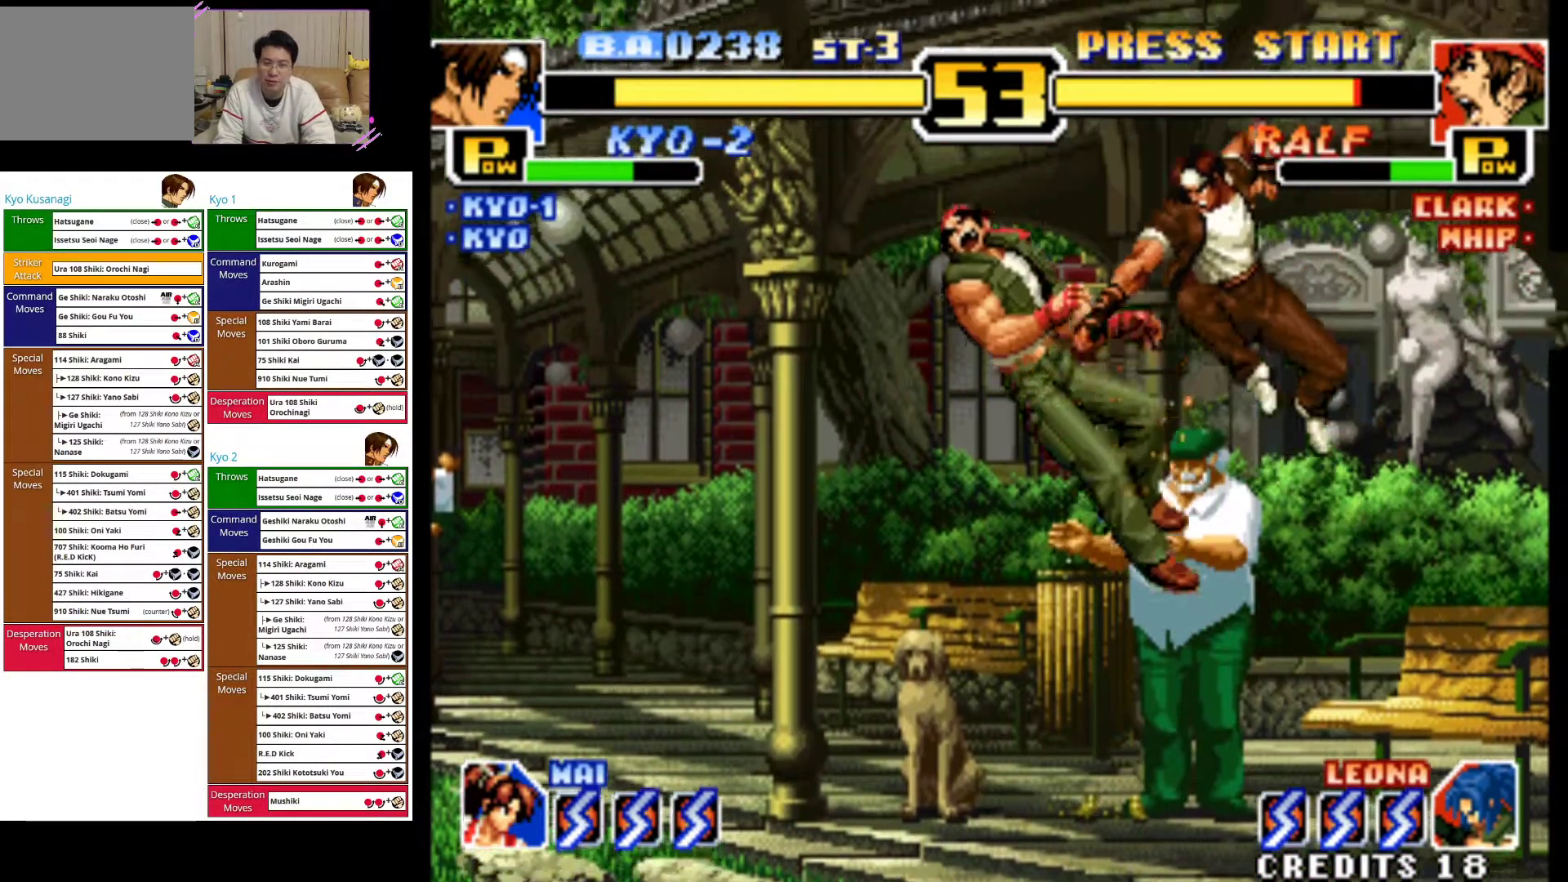
{"dt_ms": 500, "buttons": ["CIRCLE"], "left_stick": "right", "events": [[33, "left_stick", "left"], [150, "left_stick", "center"], [283, "left_stick", "down-right"], [333, "left_stick", "right"], [433, "CIRCLE", "down"]]}
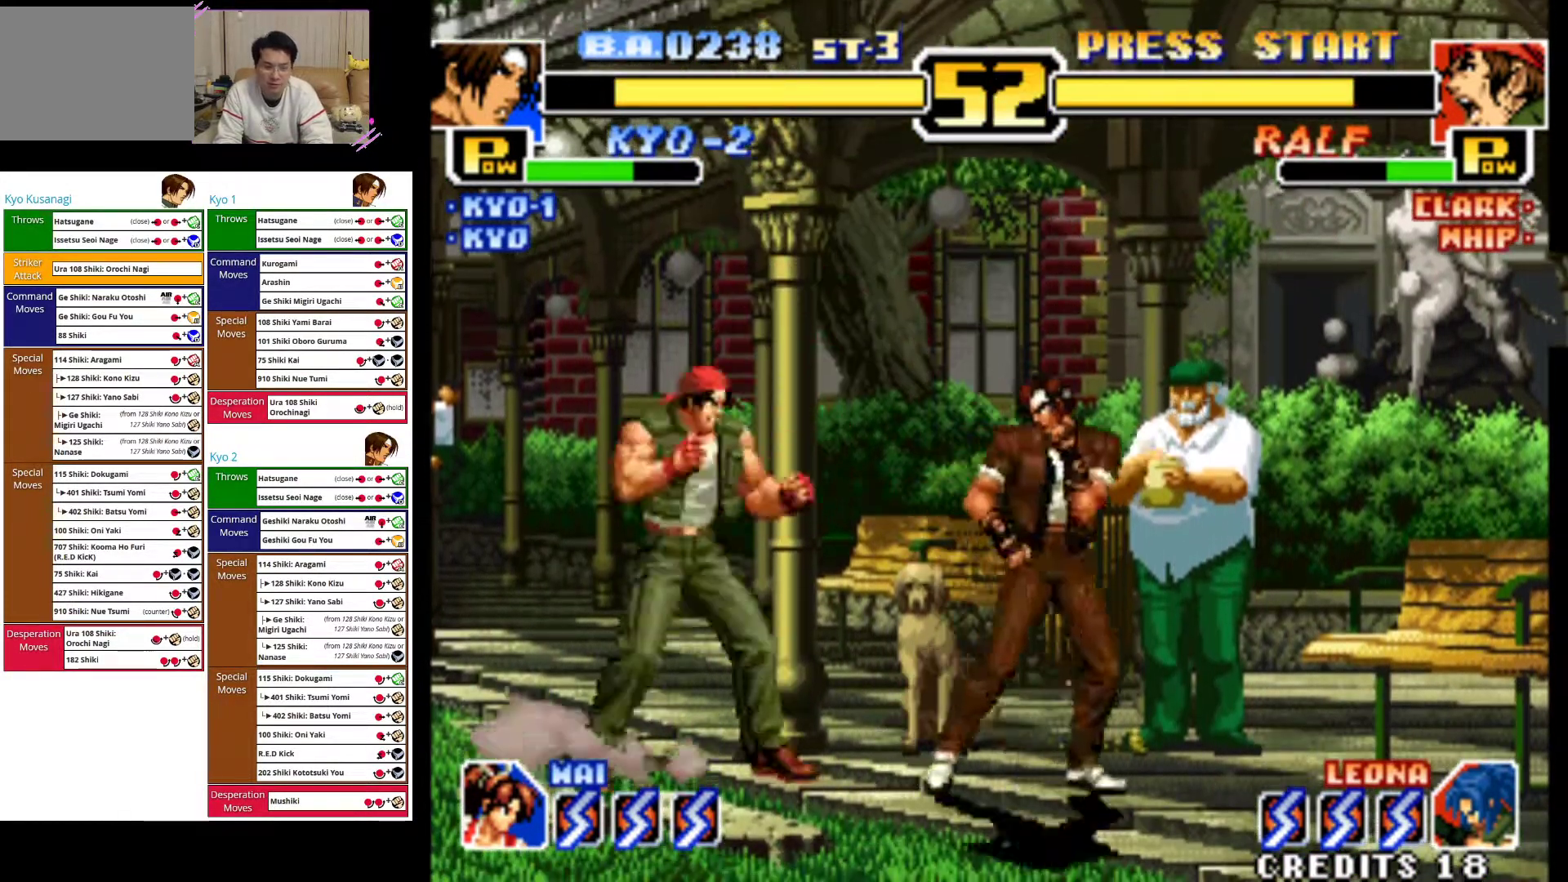
{"dt_ms": 500, "buttons": ["CIRCLE"], "left_stick": "down", "events": [[33, "left_stick", "center"], [100, "CIRCLE", "up"], [150, "CIRCLE", "down"], [333, "CIRCLE", "up"], [433, "CIRCLE", "down"], [500, "left_stick", "down"]]}
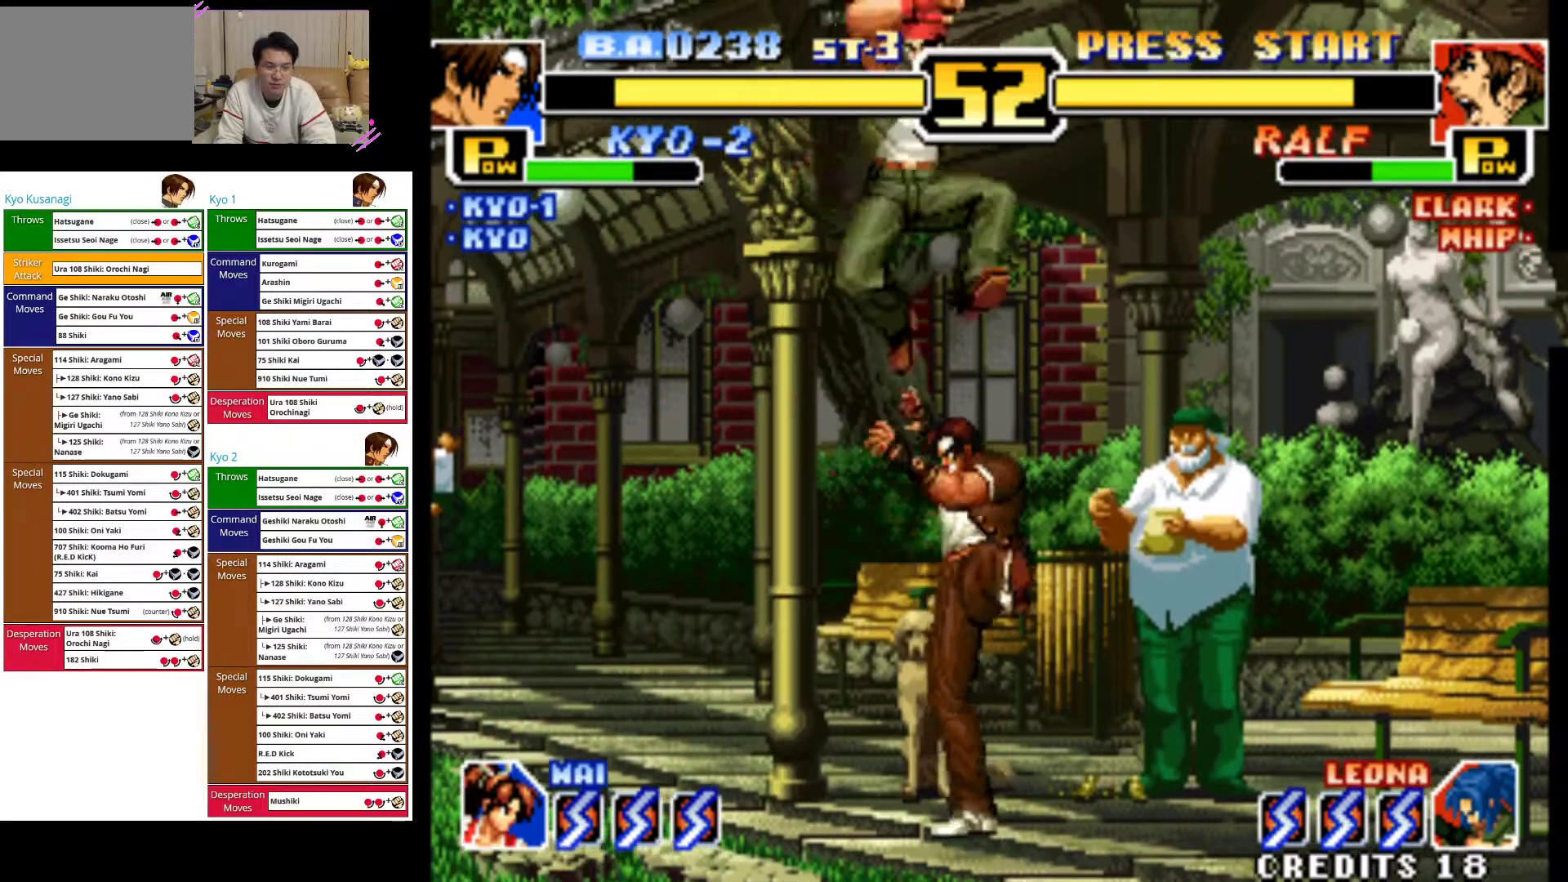
{"dt_ms": 500, "buttons": ["CROSS"], "left_stick": "down-left", "events": [[83, "CIRCLE", "up"], [100, "left_stick", "down-left"], [200, "CROSS", "down"], [317, "CROSS", "up"], [383, "CROSS", "down"]]}
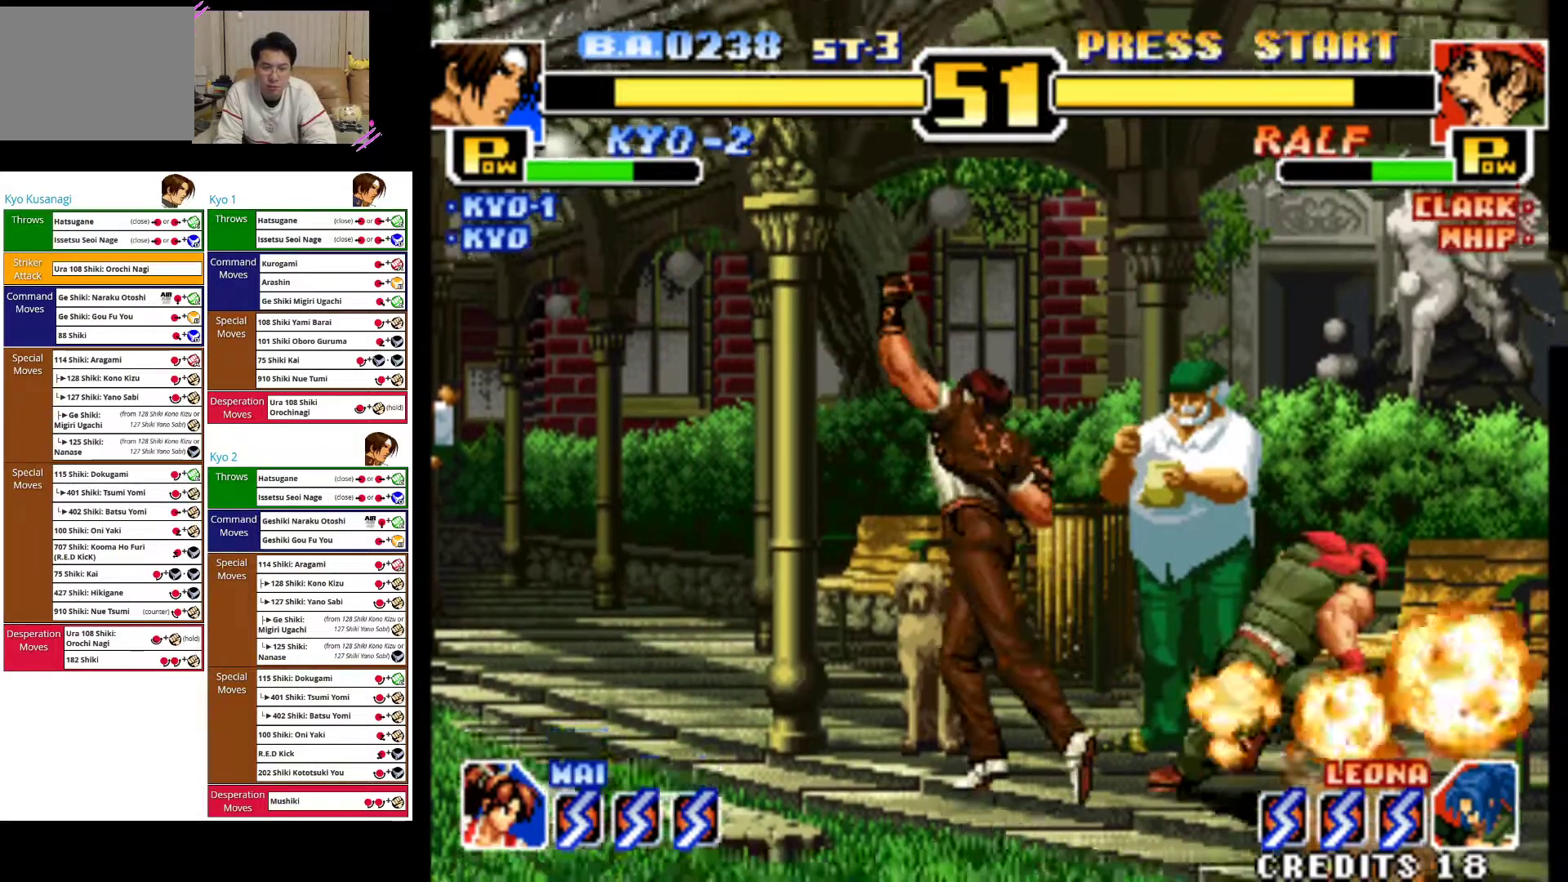
{"dt_ms": 500, "buttons": [], "left_stick": "left", "events": [[17, "CROSS", "up"], [83, "CROSS", "down"], [217, "CROSS", "up"], [250, "left_stick", "left"], [317, "CIRCLE", "down"], [417, "CIRCLE", "up"]]}
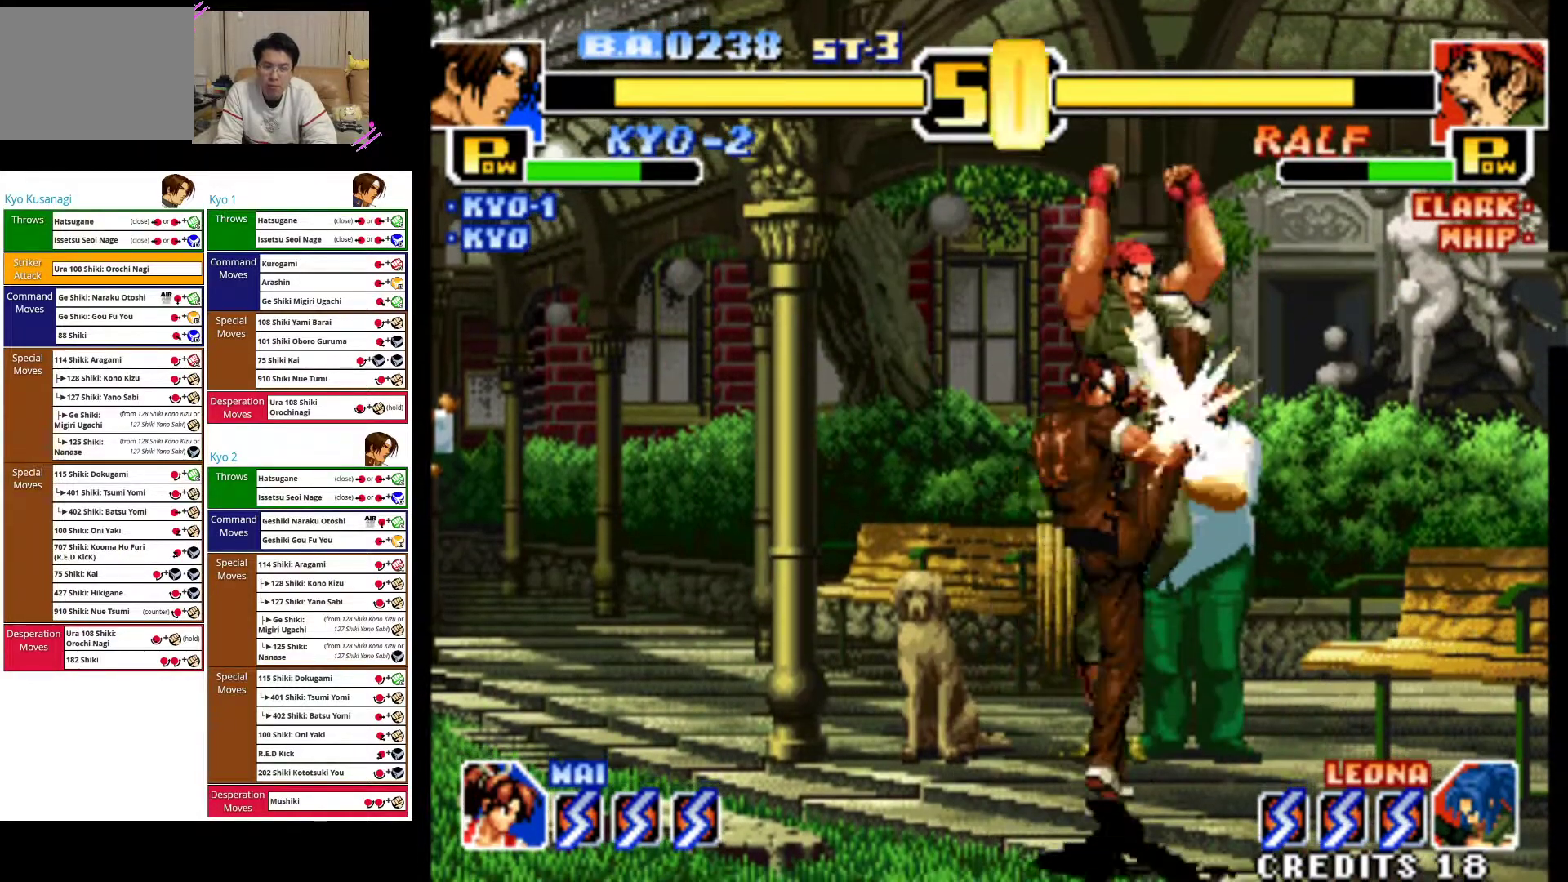
{"dt_ms": 500, "buttons": [], "left_stick": "left", "events": [[83, "CROSS", "down"], [217, "CROSS", "up"]]}
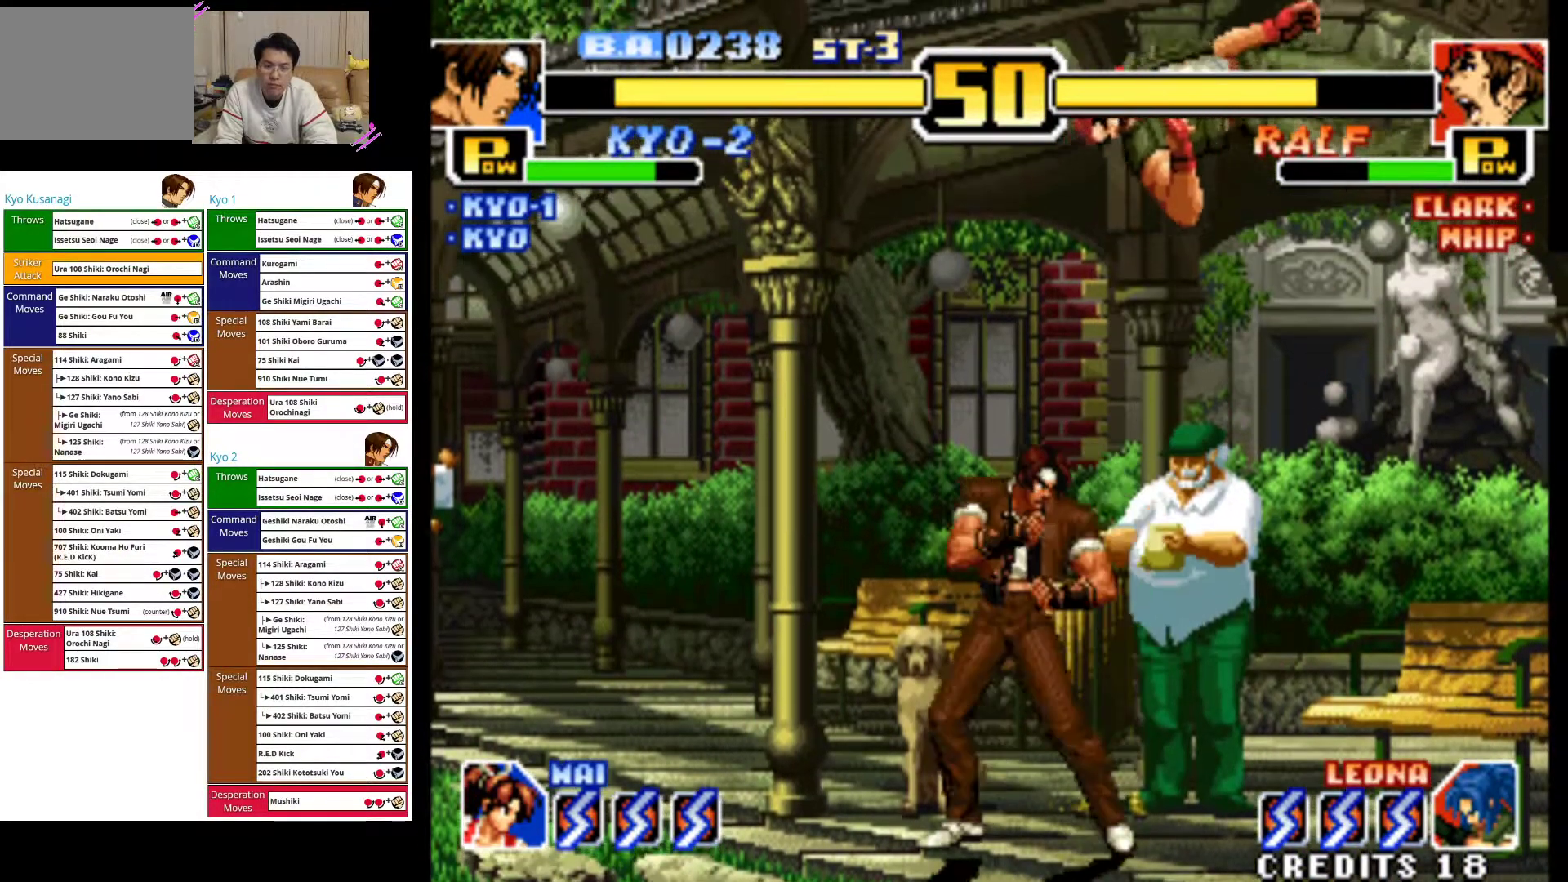
{"dt_ms": 1000, "buttons": [], "left_stick": "center"}
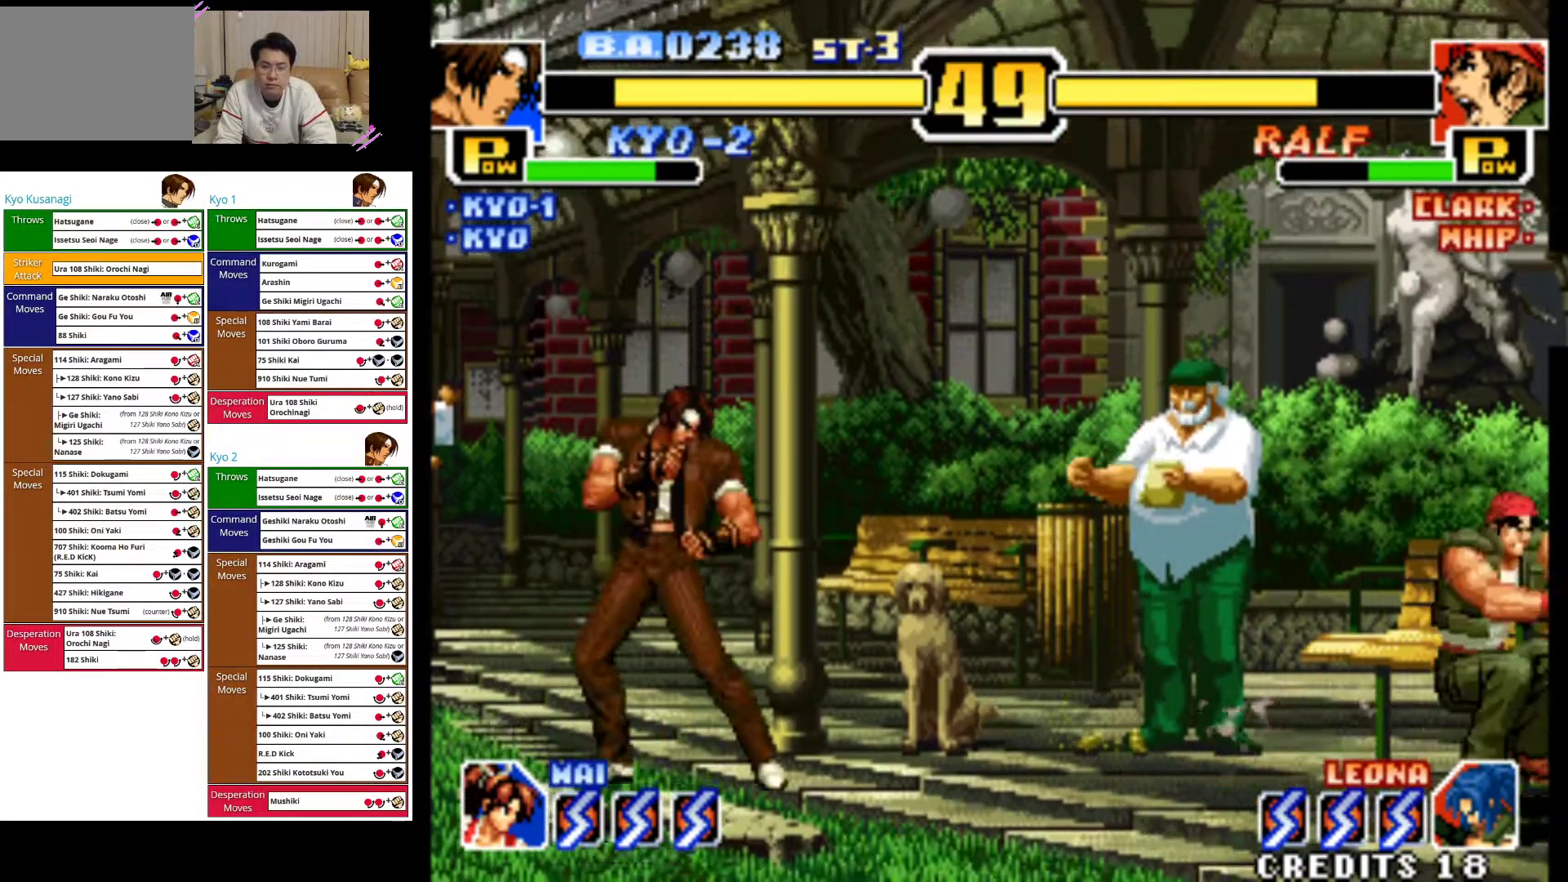
{"dt_ms": 500, "buttons": ["CROSS"], "left_stick": "down", "events": [[50, "left_stick", "up-right"], [250, "left_stick", "center"], [367, "left_stick", "down"], [383, "CROSS", "down"]]}
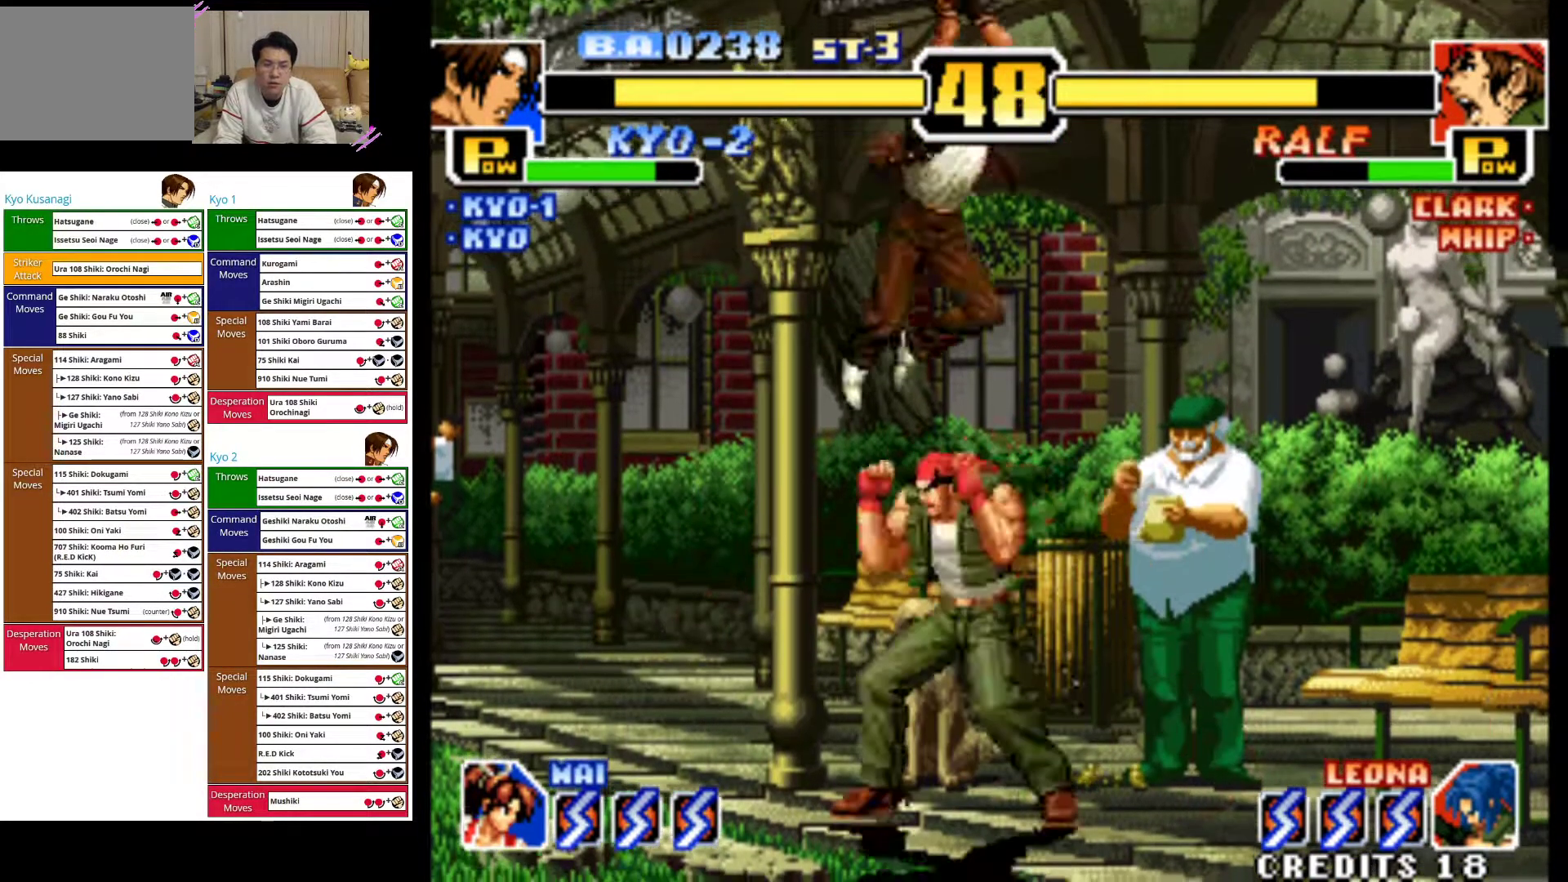
{"dt_ms": 500, "buttons": ["CIRCLE"], "left_stick": "down", "events": [[33, "CROSS", "up"], [117, "left_stick", "down-left"], [133, "CIRCLE", "down"], [233, "CIRCLE", "up"], [283, "CIRCLE", "down"], [300, "left_stick", "down"], [417, "CIRCLE", "up"], [483, "CIRCLE", "down"]]}
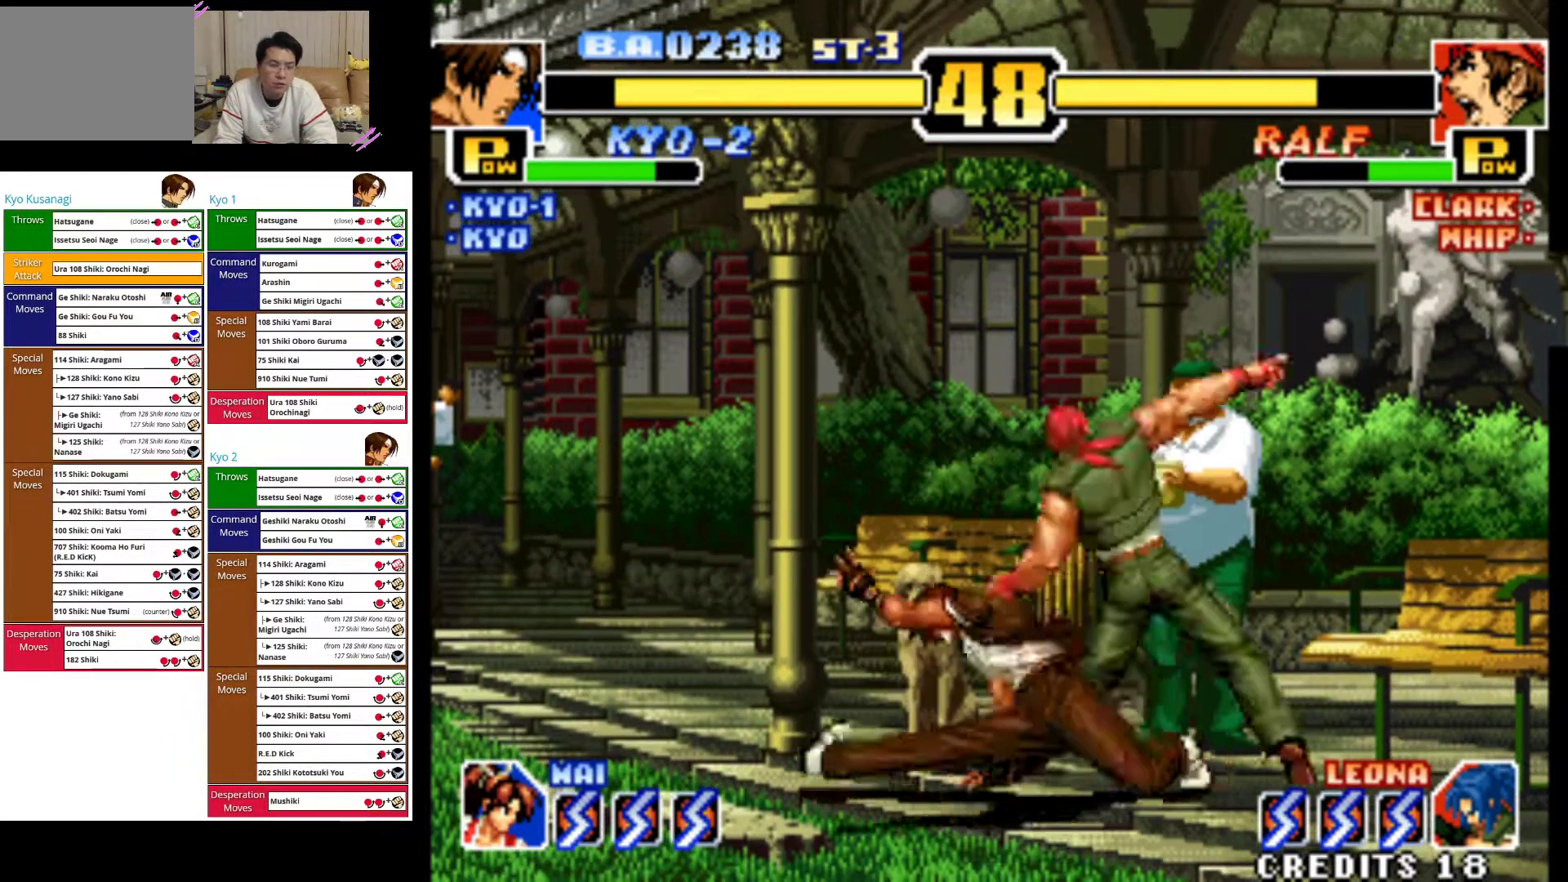
{"dt_ms": 500, "buttons": ["CIRCLE"], "left_stick": "down", "events": [[133, "CIRCLE", "up"], [183, "CIRCLE", "down"], [300, "left_stick", "down-right"], [333, "CIRCLE", "up"], [433, "CIRCLE", "down"], [450, "left_stick", "down"]]}
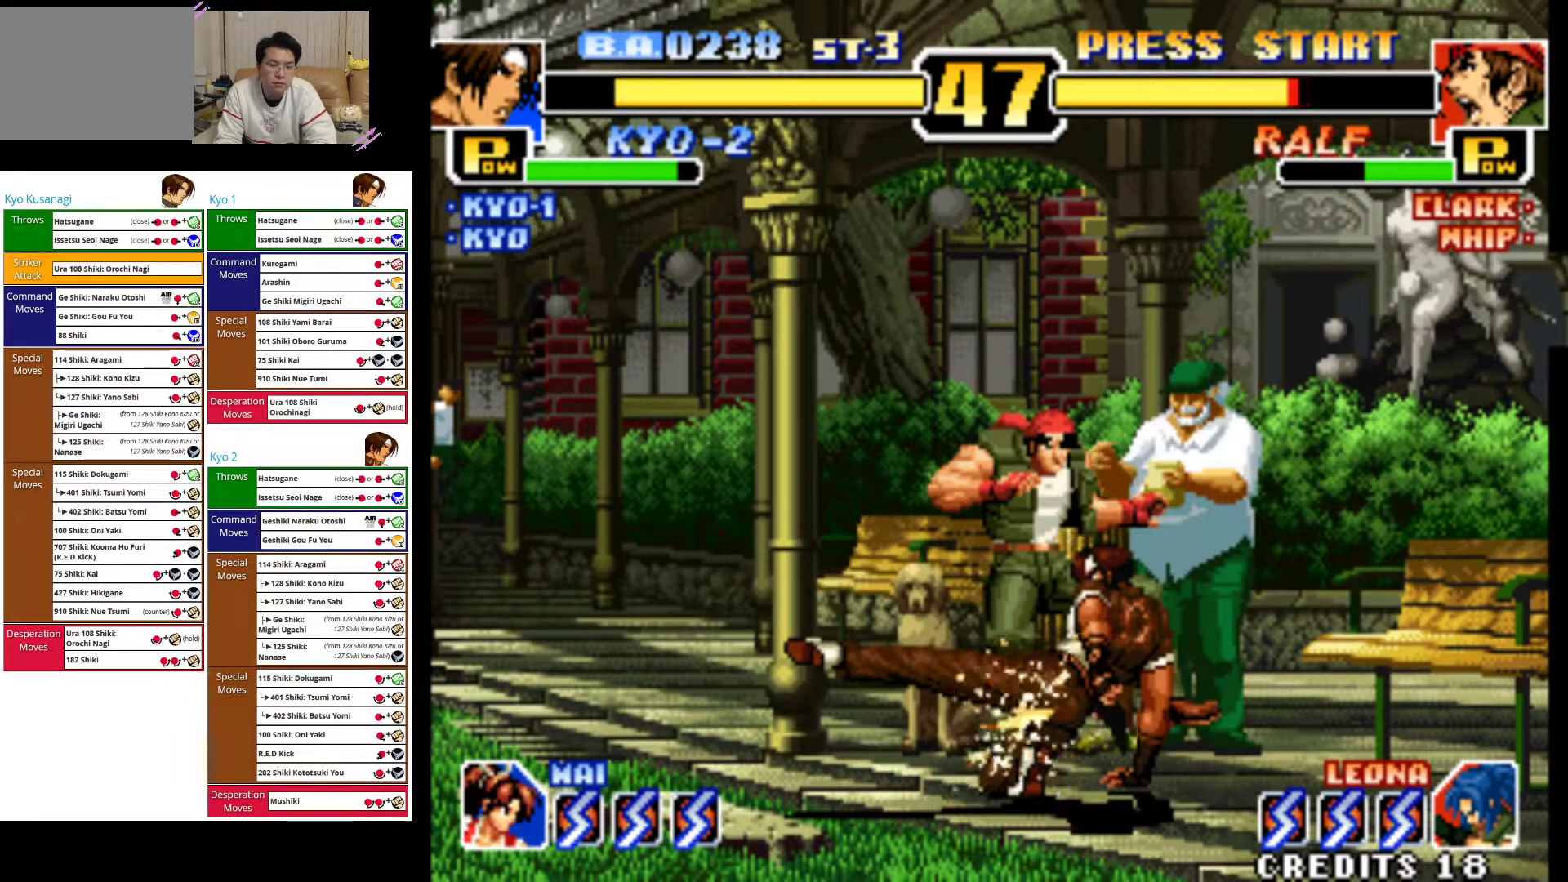
{"dt_ms": 500, "buttons": [], "left_stick": "right", "events": [[67, "CIRCLE", "up"], [133, "CIRCLE", "down"], [250, "left_stick", "center"], [267, "CIRCLE", "up"], [467, "left_stick", "right"]]}
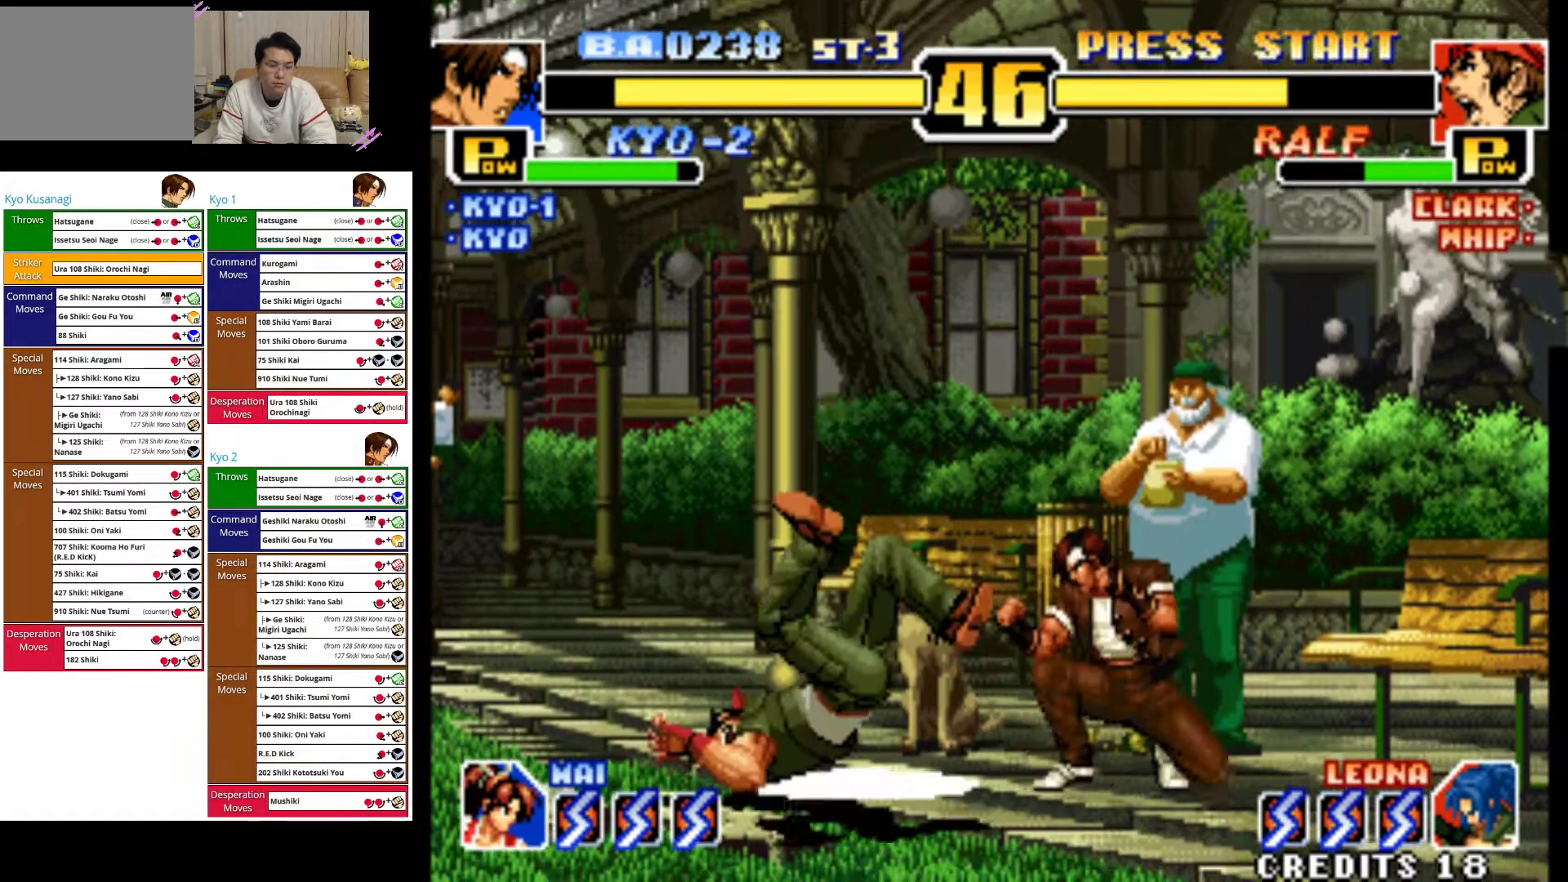
{"dt_ms": 1000, "buttons": [], "left_stick": "down-left"}